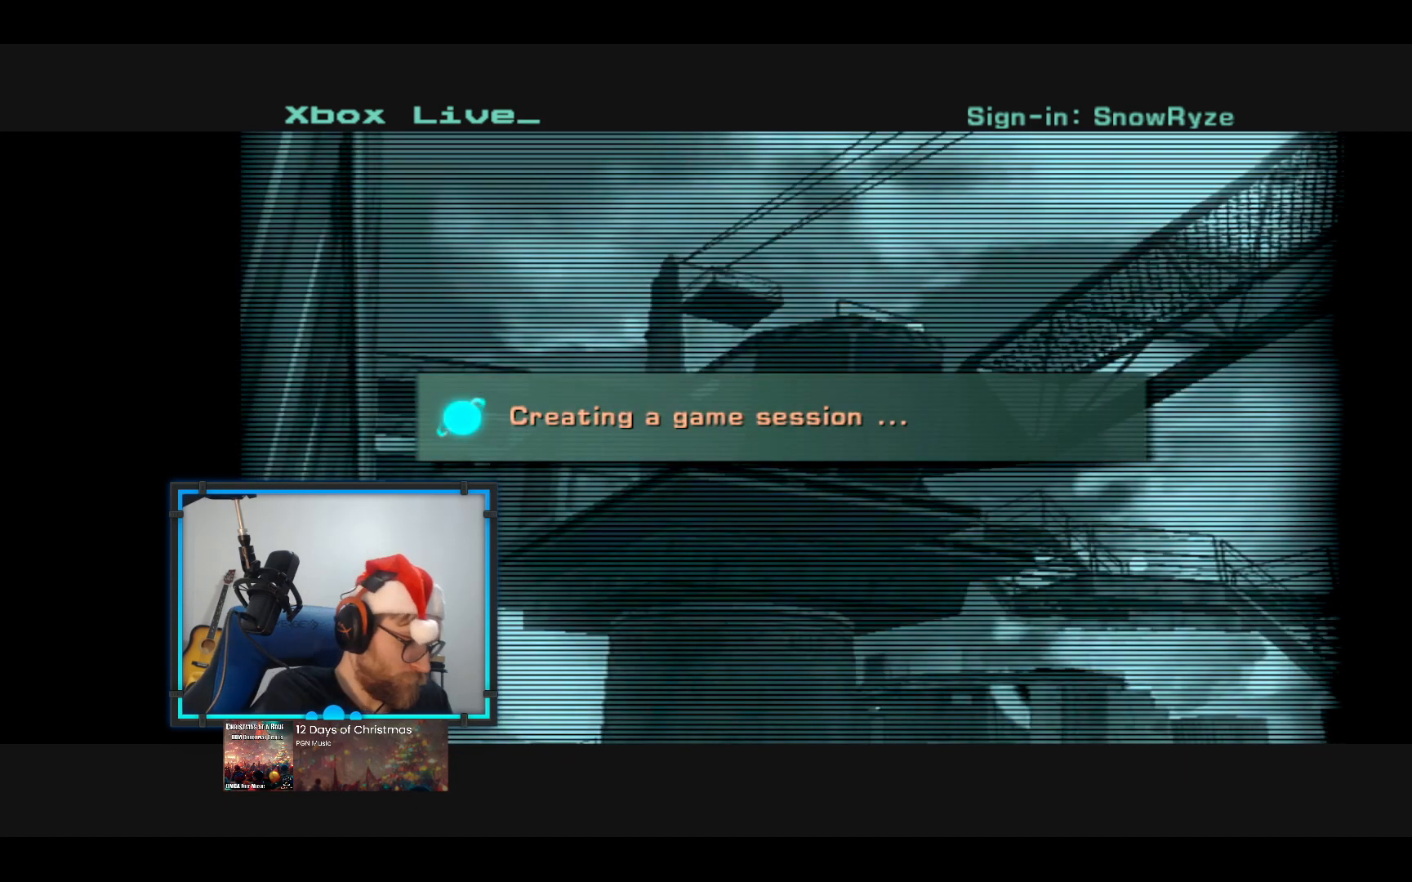
Gameplay with a controller (Xbox layout); each line is a JSON object with the inputs held at the frame after it. "events" lists button and stick changes between this image and that frame as [ms after this image, input, new state], when the widget could be followed in between. Not read: R3.
{"buttons": [], "left_stick": "center", "right_stick": "center", "events": []}
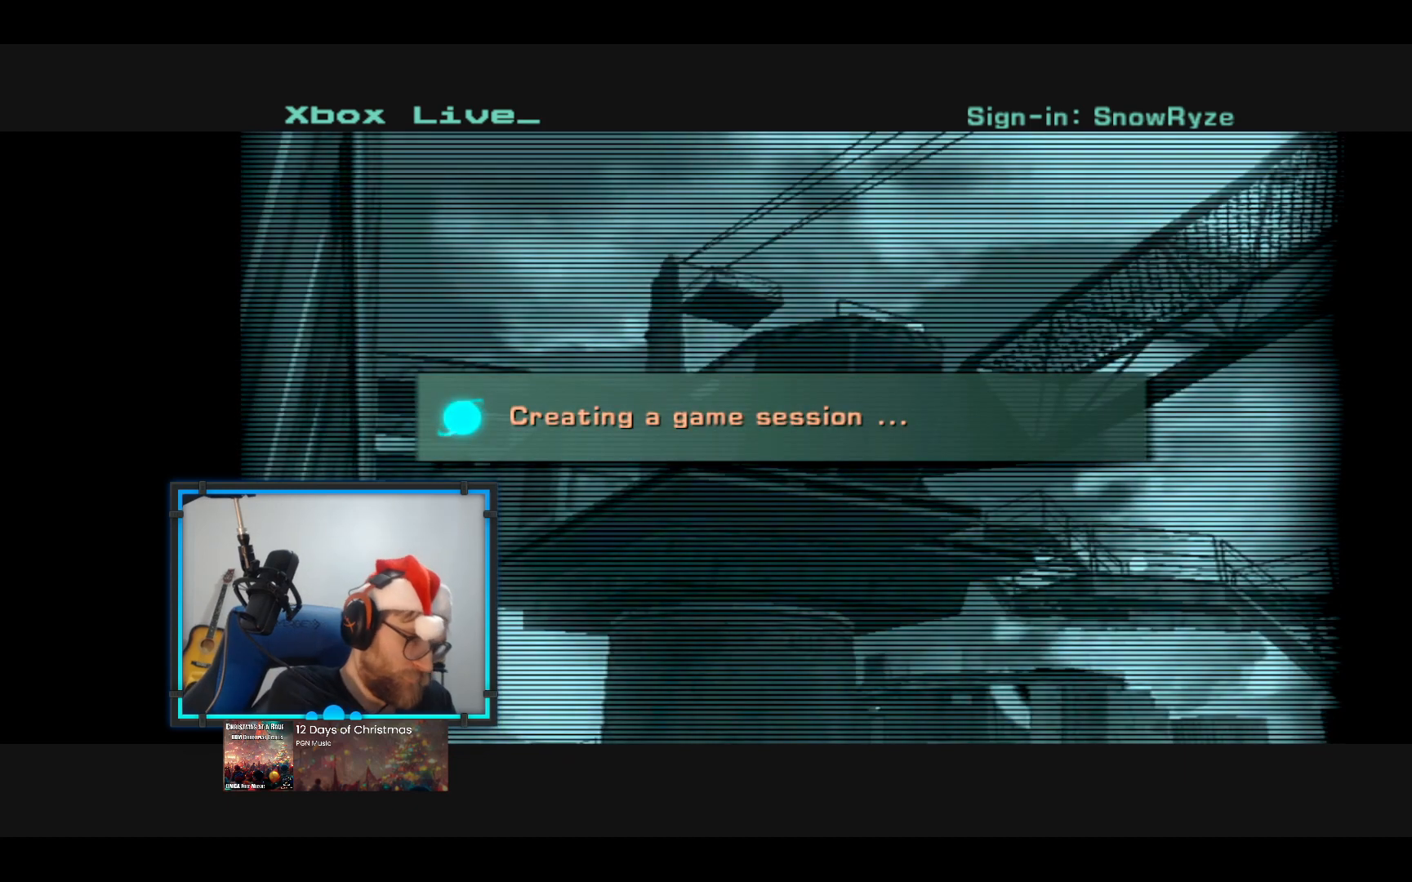
{"buttons": [], "left_stick": "center", "right_stick": "center", "events": []}
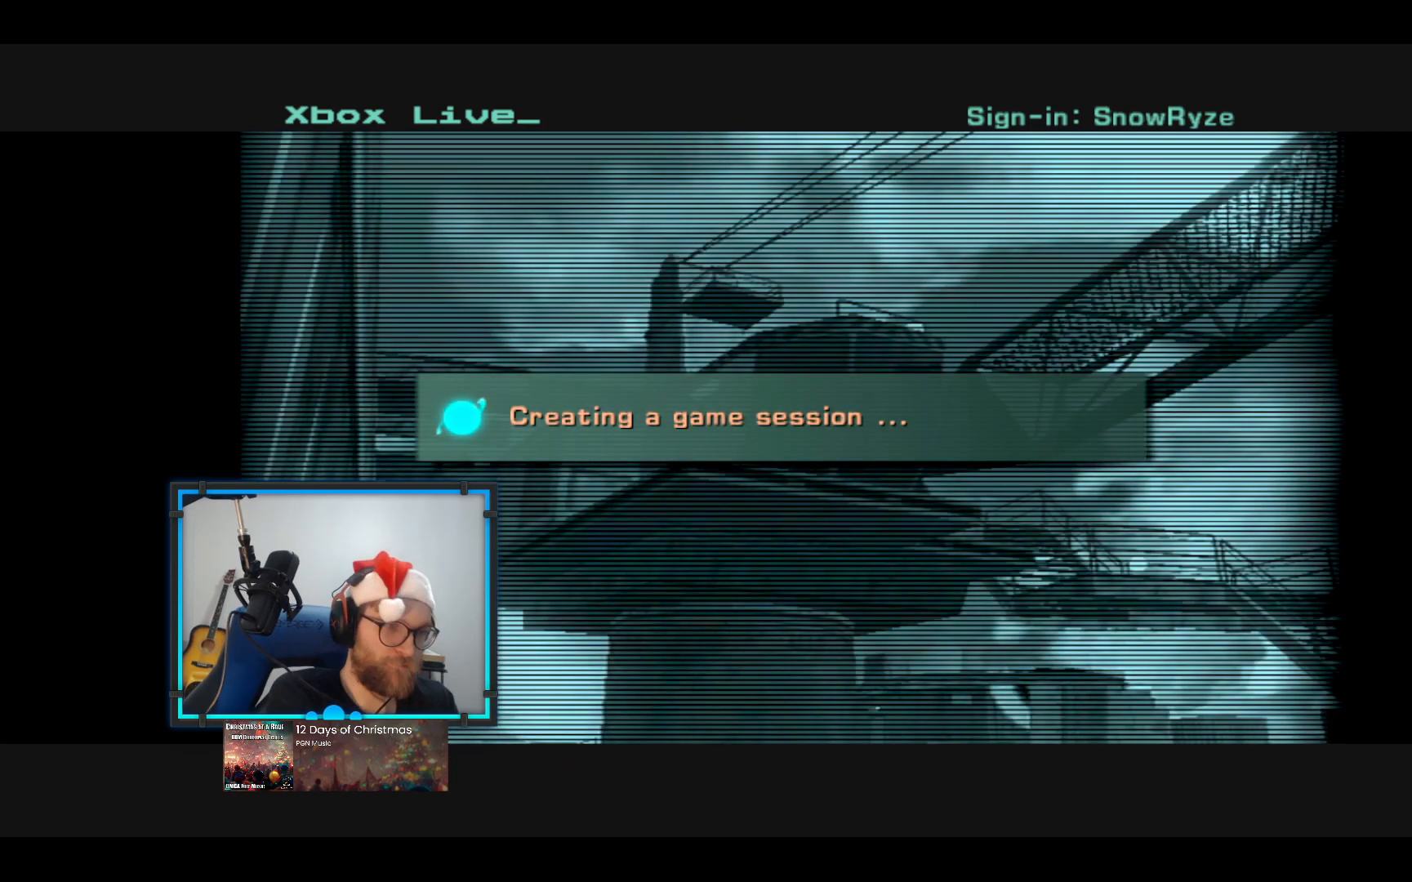
{"buttons": [], "left_stick": "center", "right_stick": "center", "events": []}
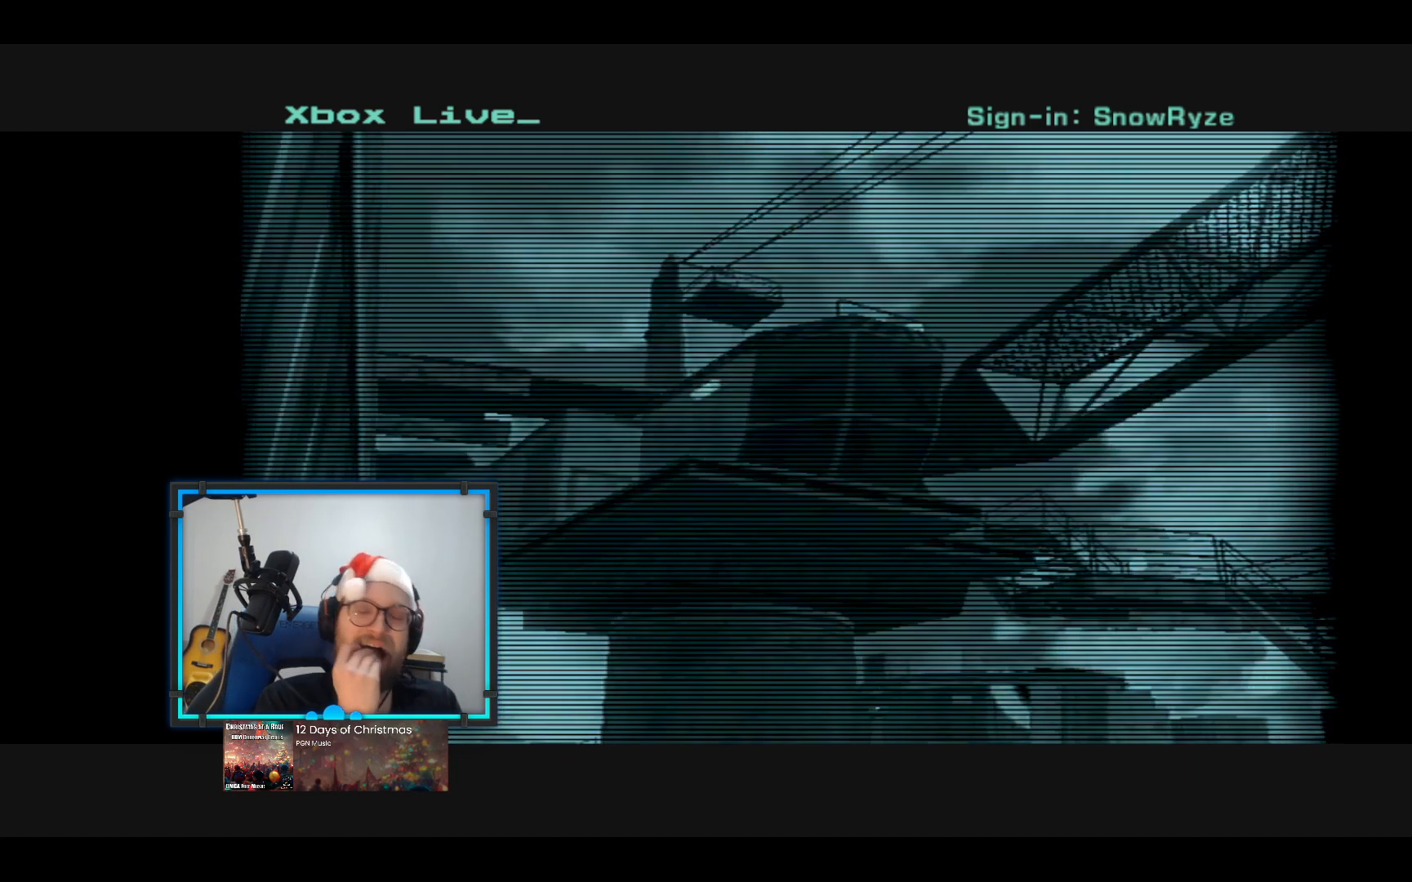
{"buttons": [], "left_stick": "center", "right_stick": "center", "events": []}
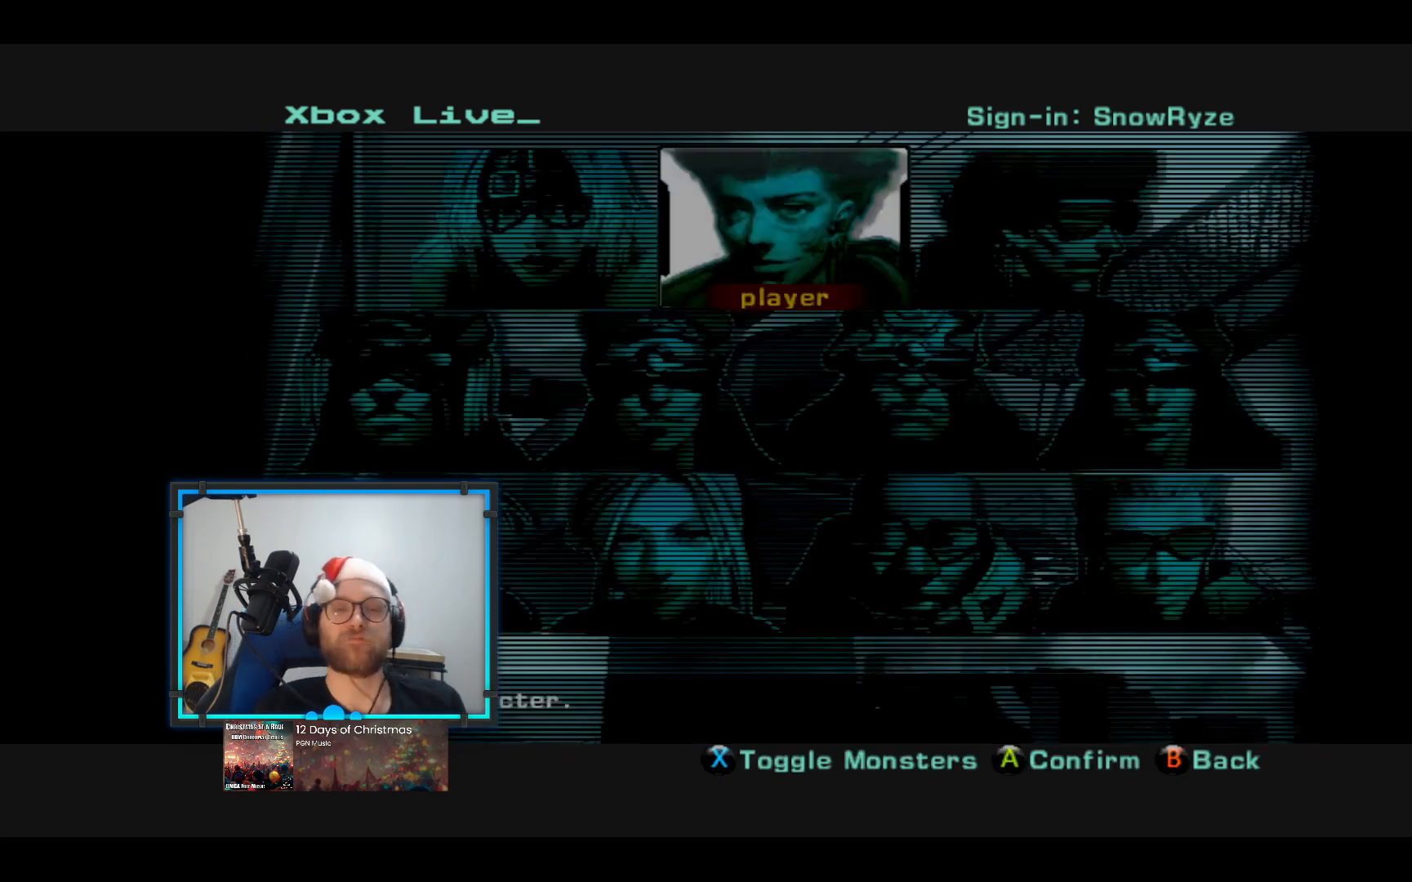
{"buttons": [], "left_stick": "center", "right_stick": "center", "events": []}
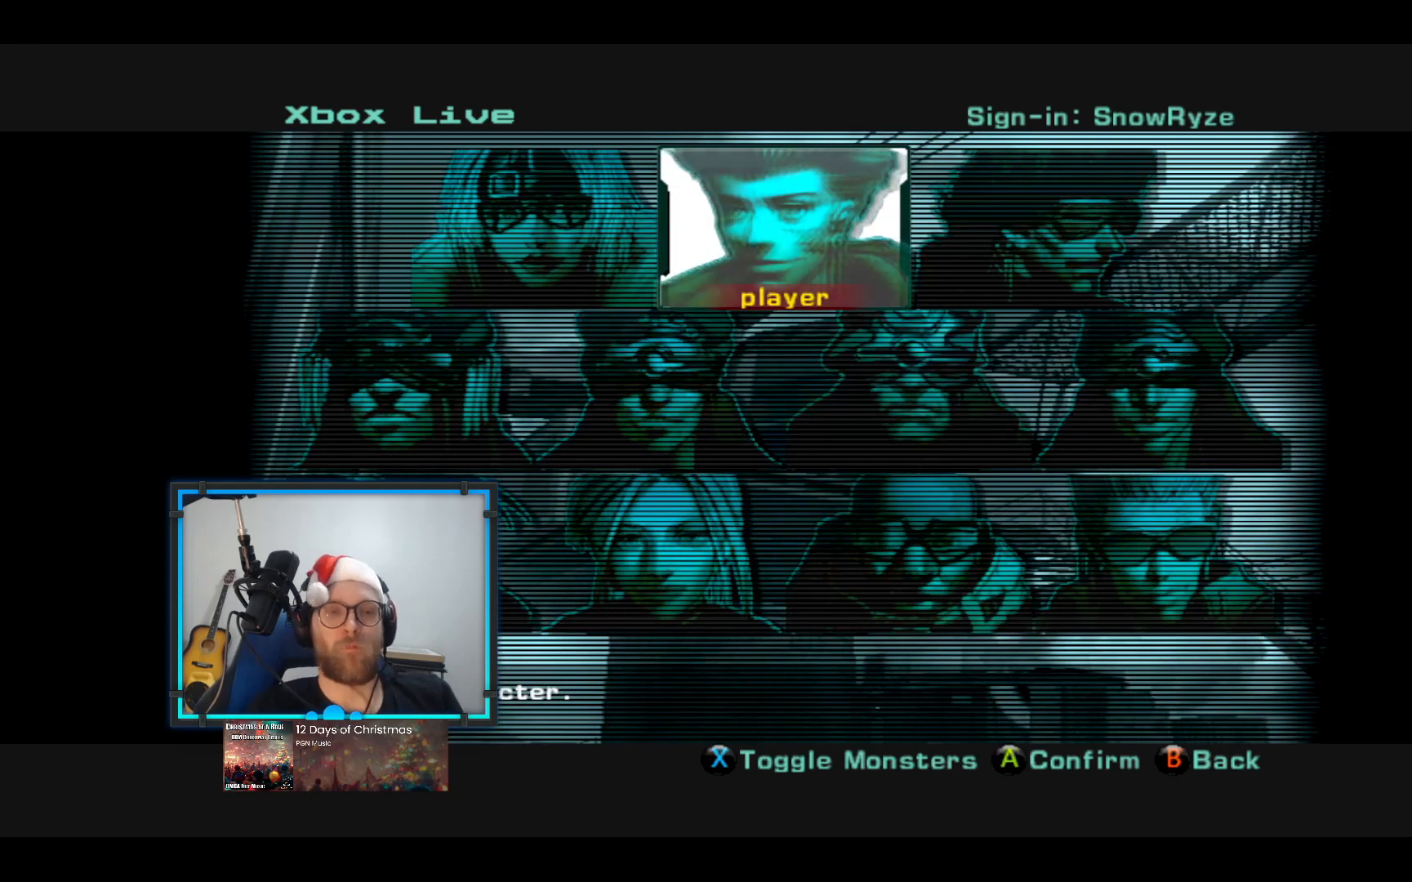
{"buttons": [], "left_stick": "left", "right_stick": "center", "events": [[146, "left_stick", "down"], [340, "left_stick", "center"], [485, "left_stick", "left"]]}
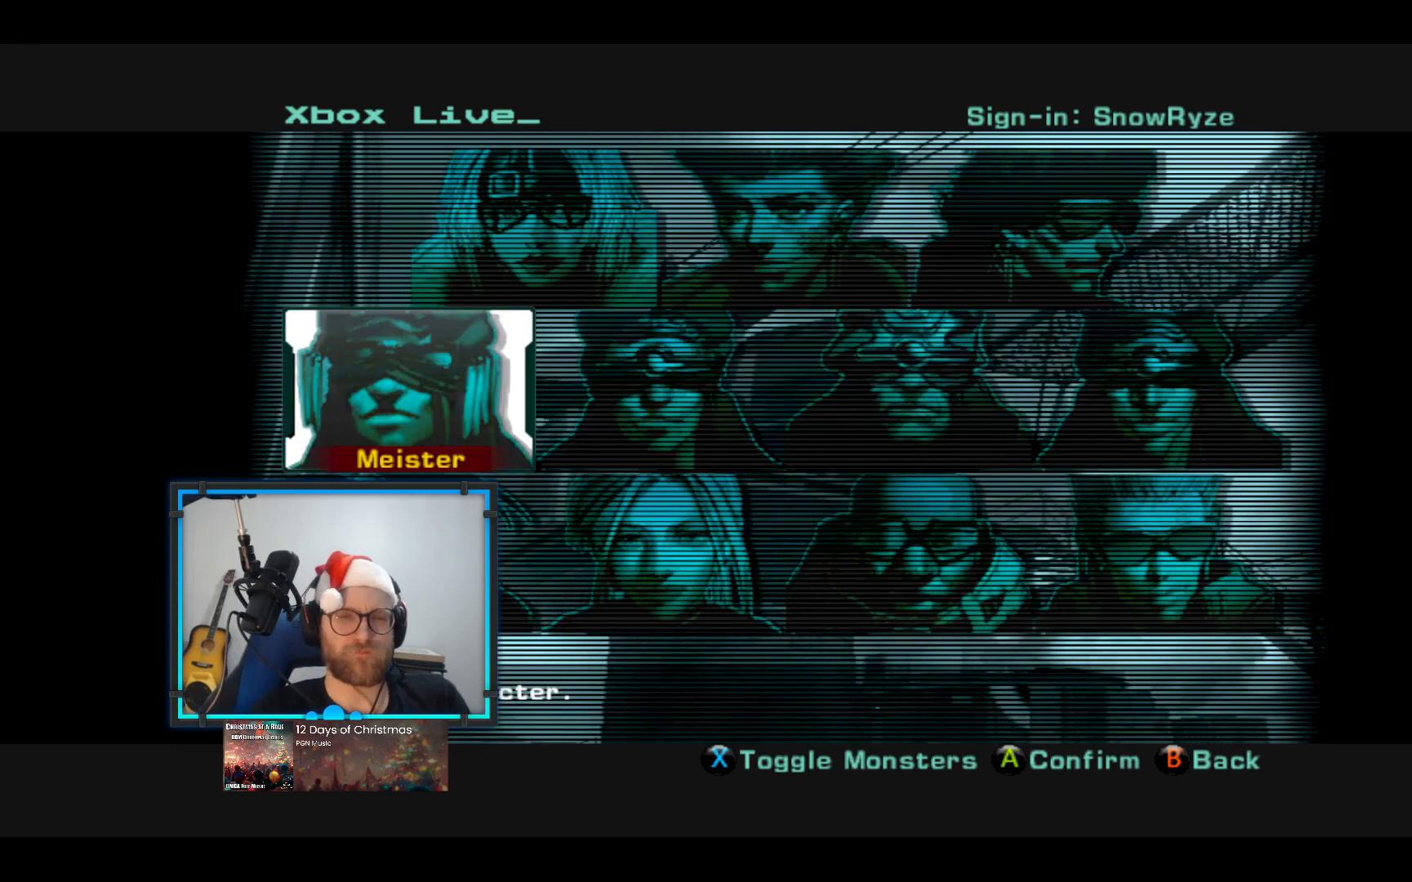
{"buttons": [], "left_stick": "center", "right_stick": "center", "events": [[97, "left_stick", "center"]]}
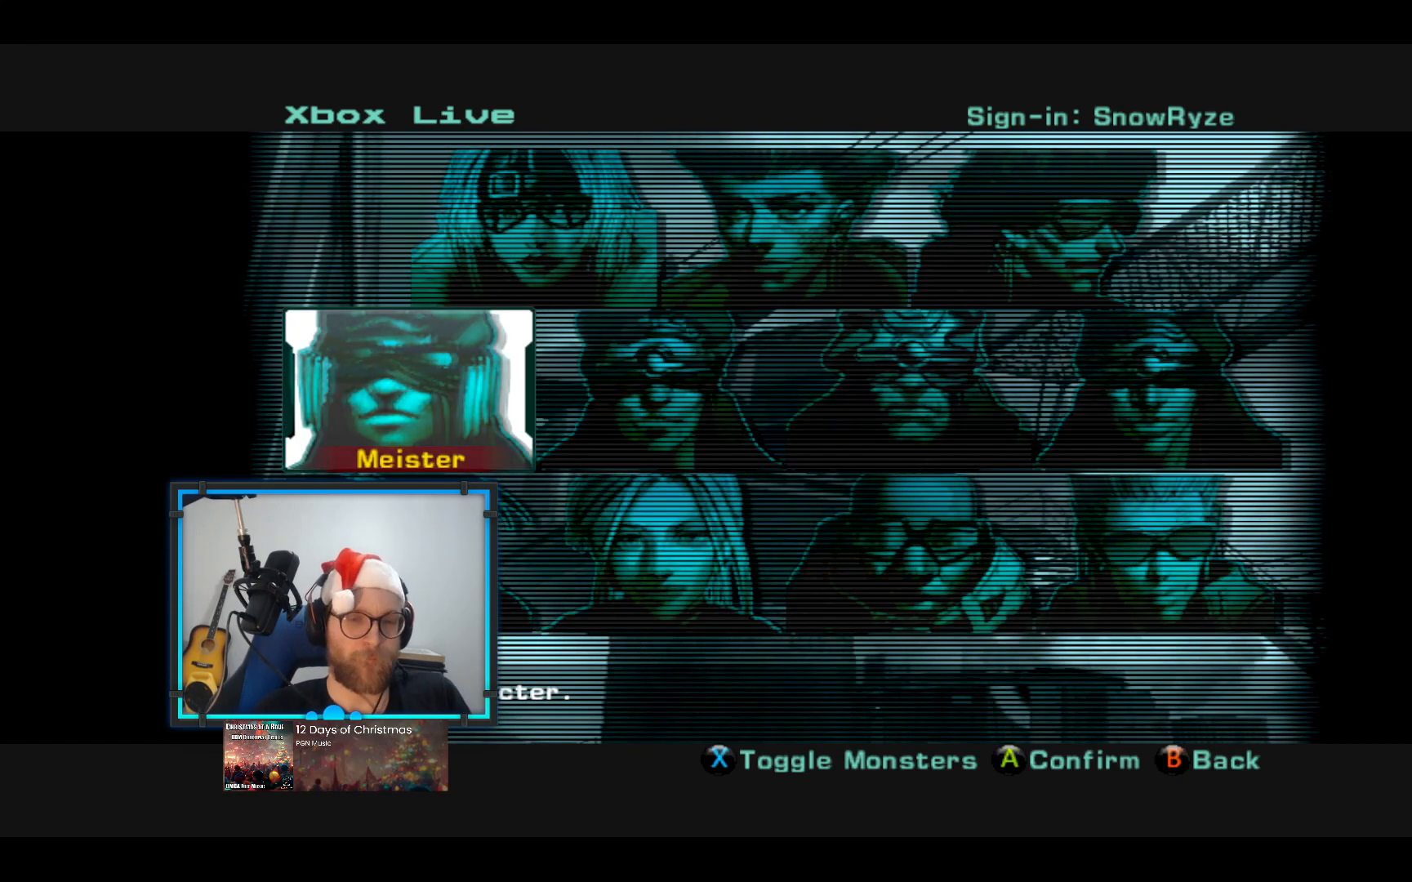
{"buttons": [], "left_stick": "center", "right_stick": "center", "events": []}
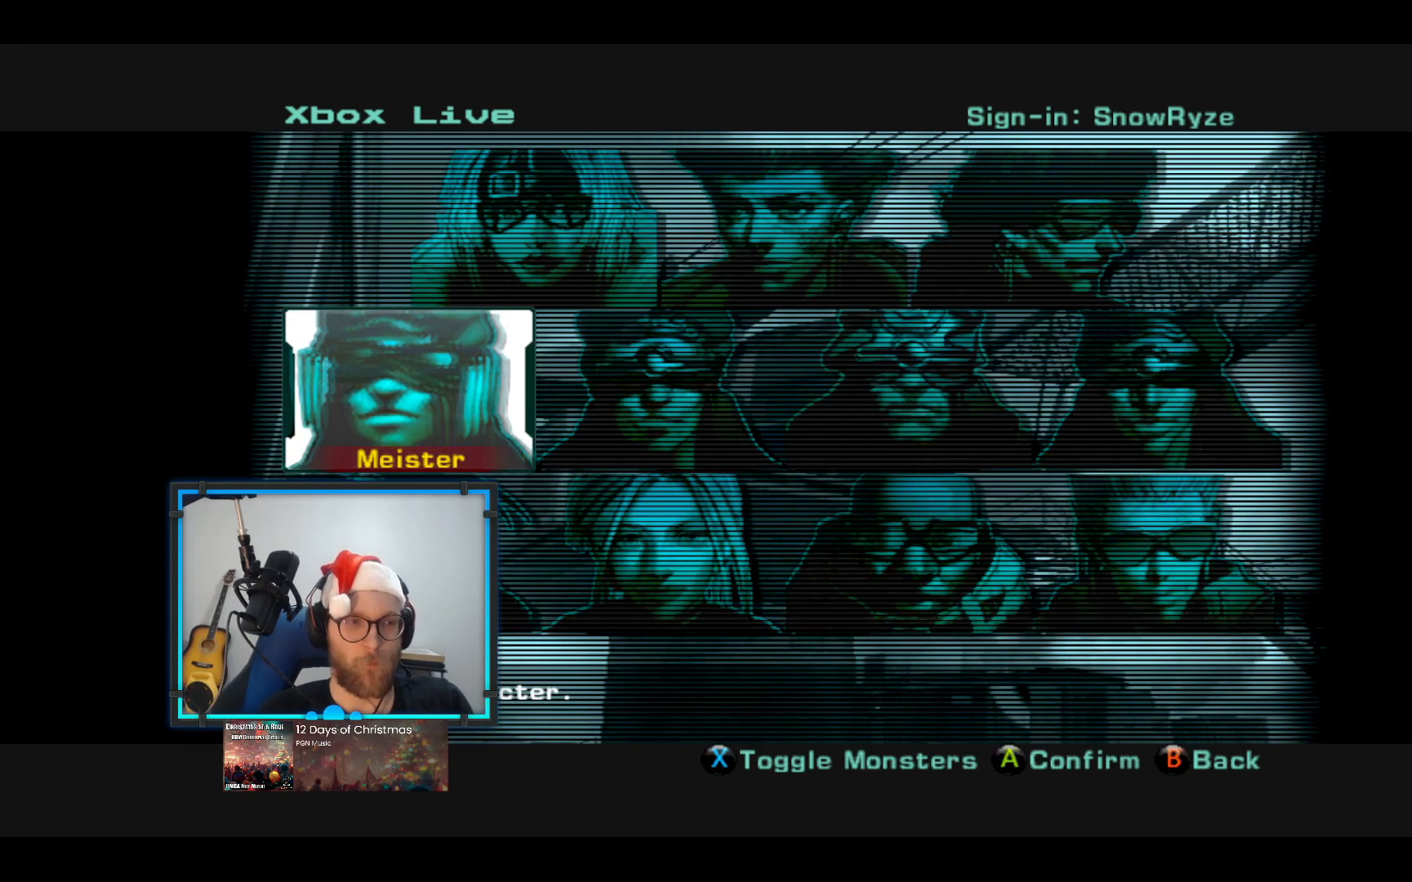
{"buttons": [], "left_stick": "center", "right_stick": "center", "events": []}
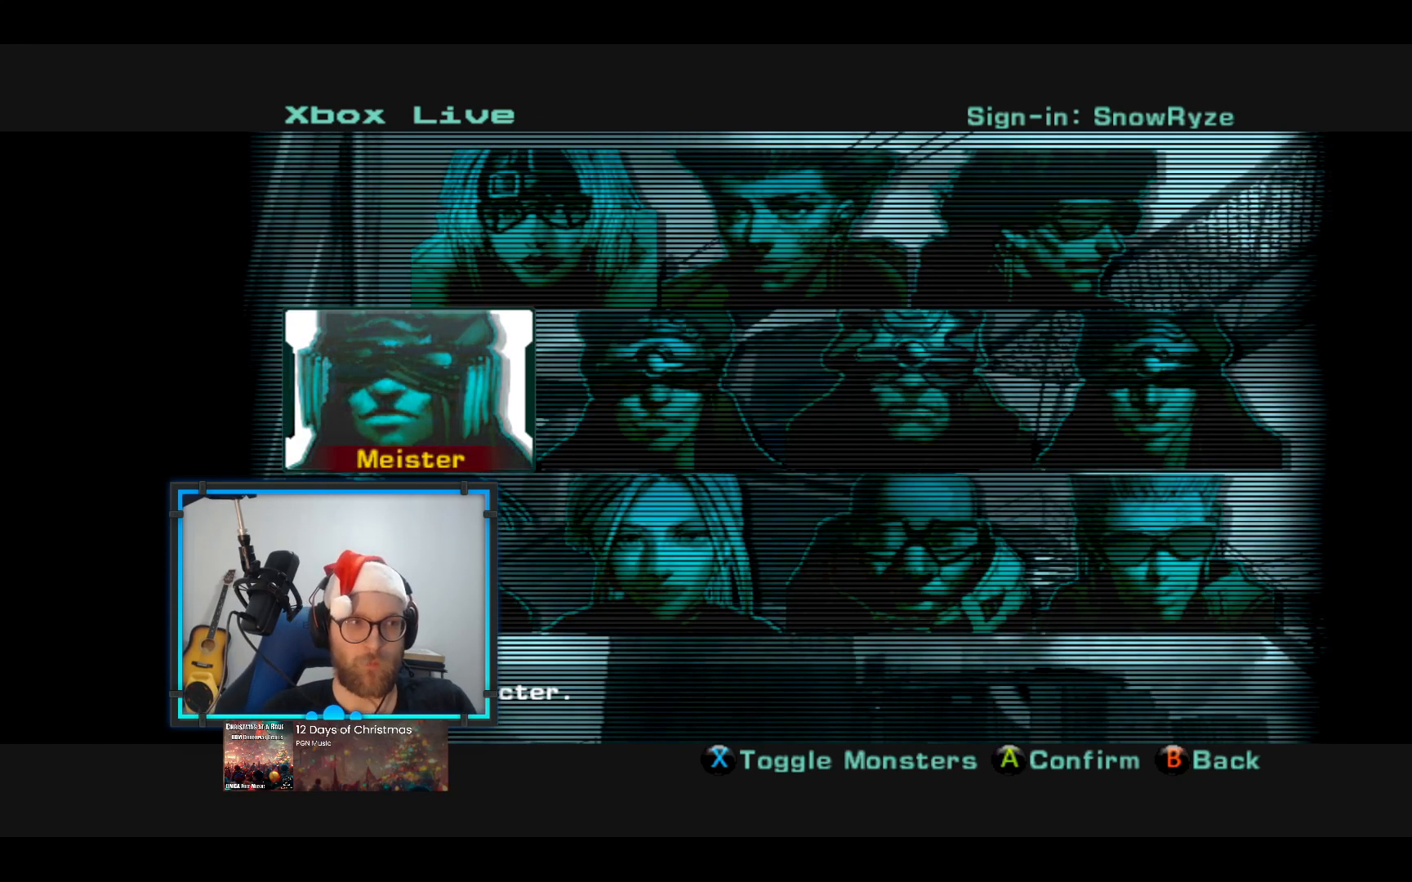
{"buttons": [], "left_stick": "center", "right_stick": "center", "events": []}
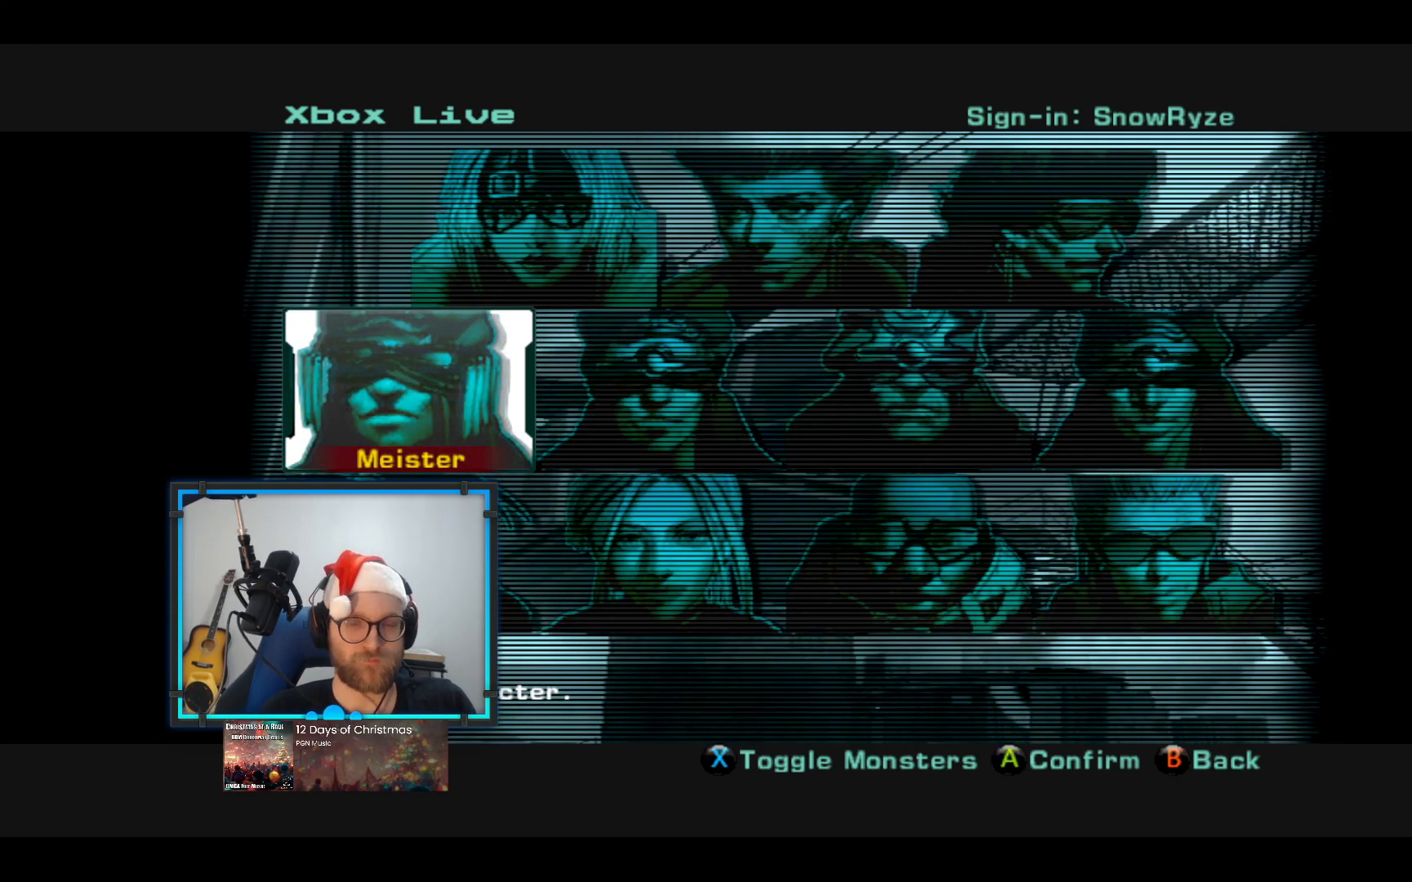
{"buttons": [], "left_stick": "center", "right_stick": "center", "events": []}
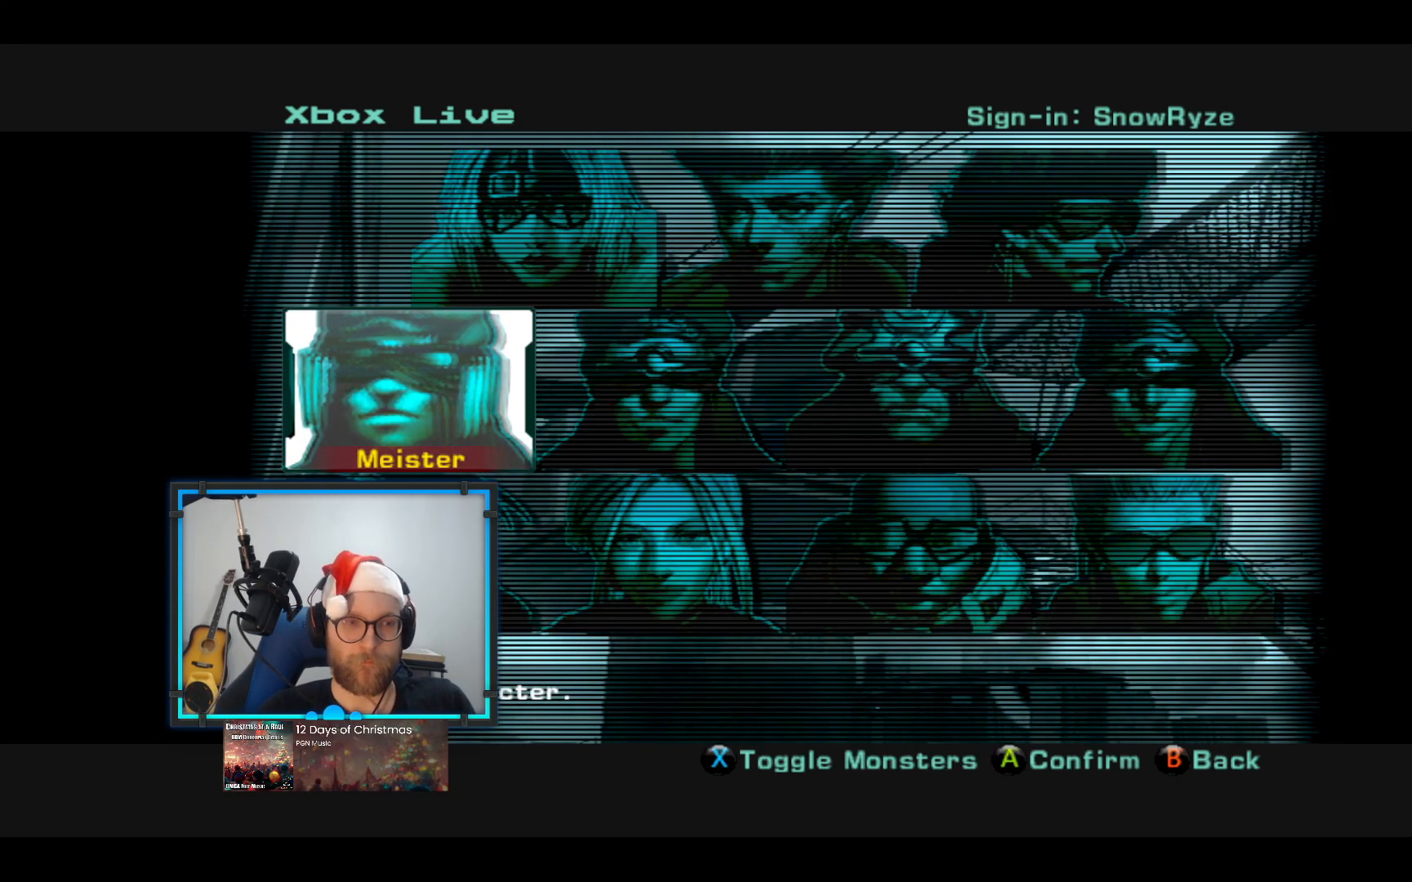
{"buttons": [], "left_stick": "center", "right_stick": "center", "events": []}
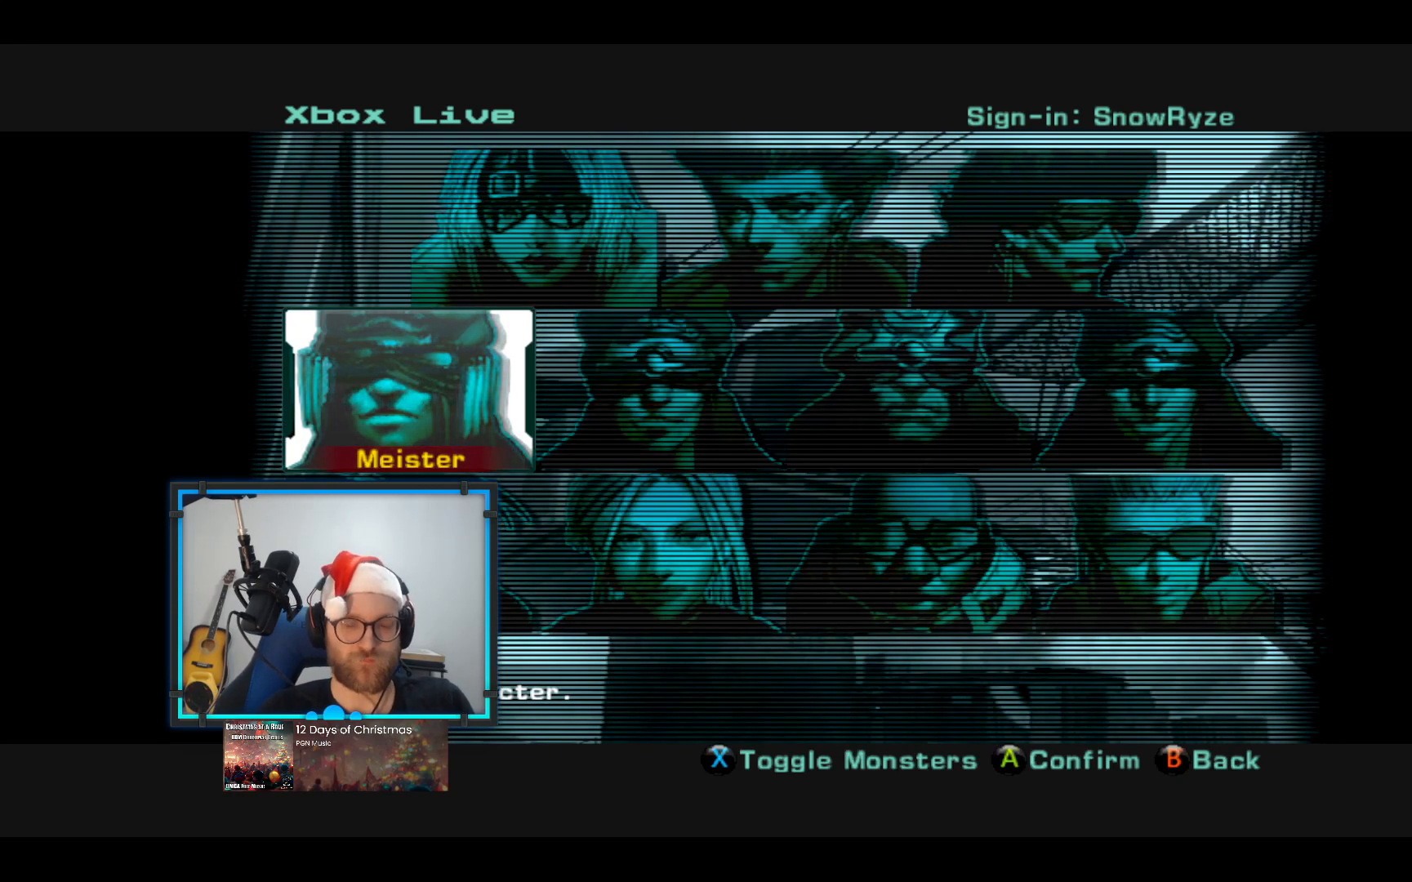
{"buttons": [], "left_stick": "center", "right_stick": "center", "events": []}
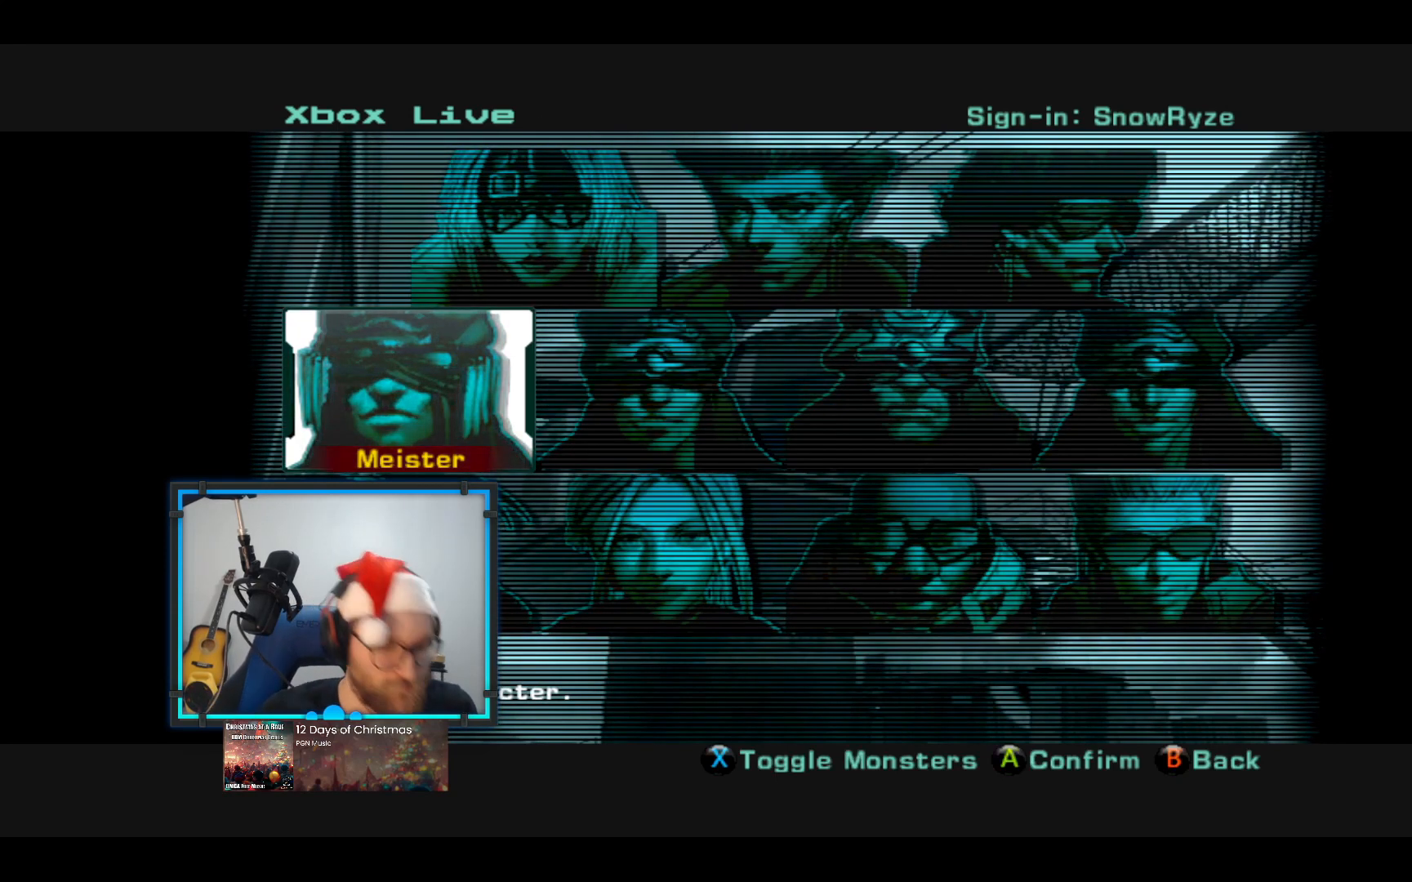
{"buttons": [], "left_stick": "center", "right_stick": "center", "events": []}
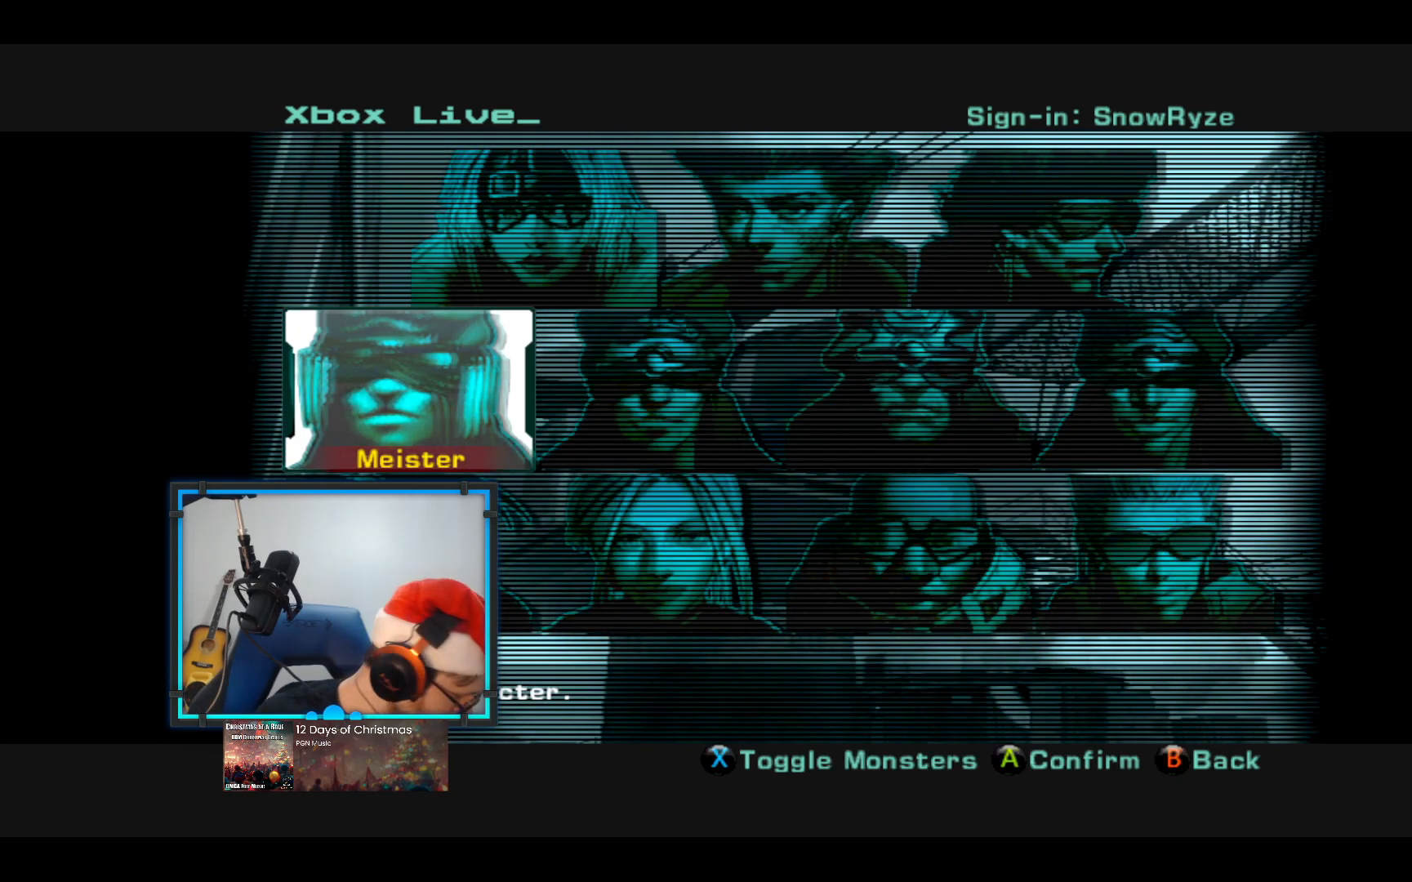
{"buttons": [], "left_stick": "center", "right_stick": "center", "events": []}
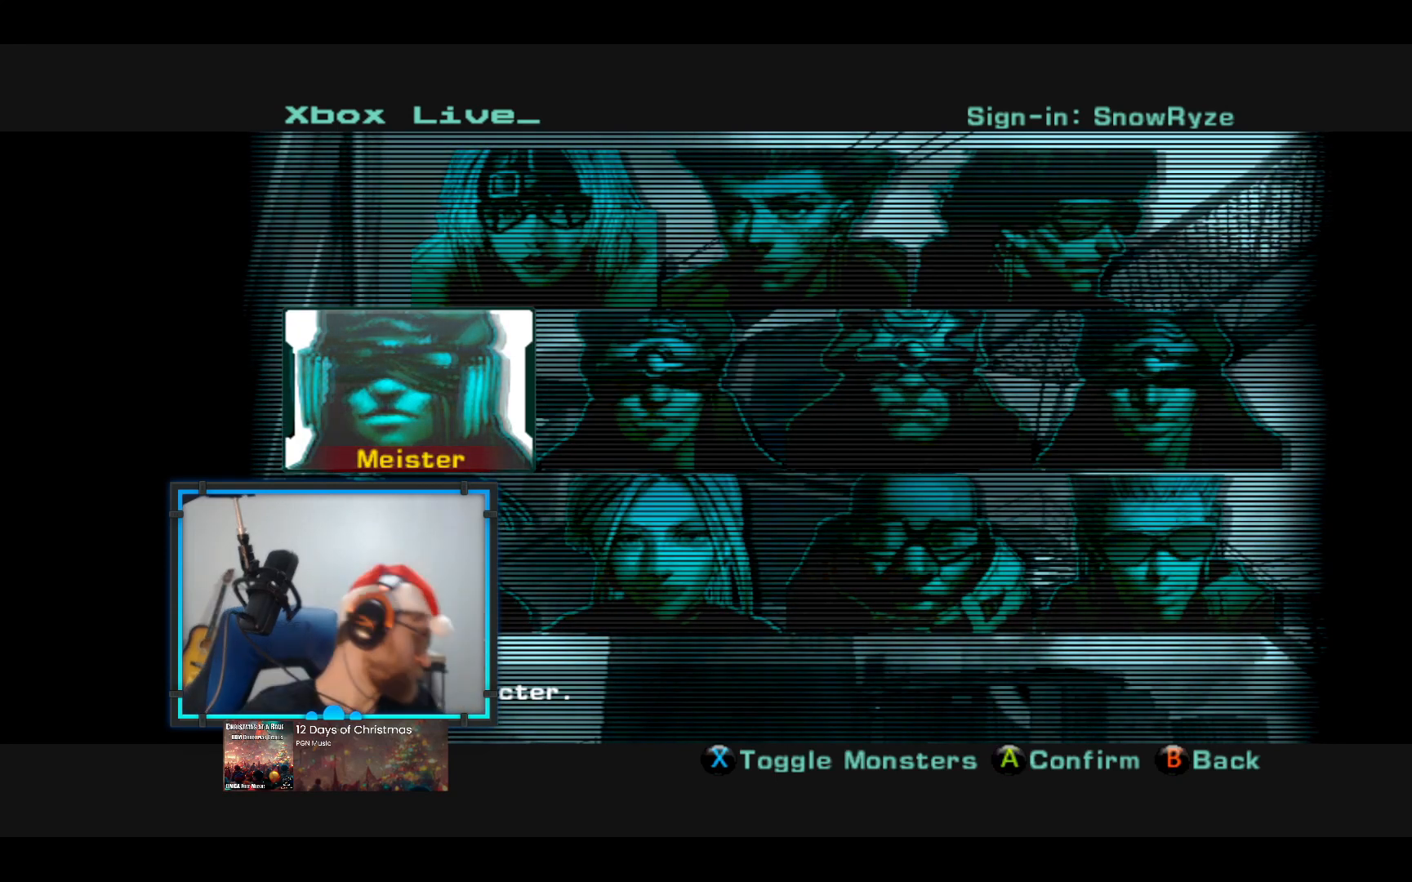
{"buttons": [], "left_stick": "center", "right_stick": "center", "events": []}
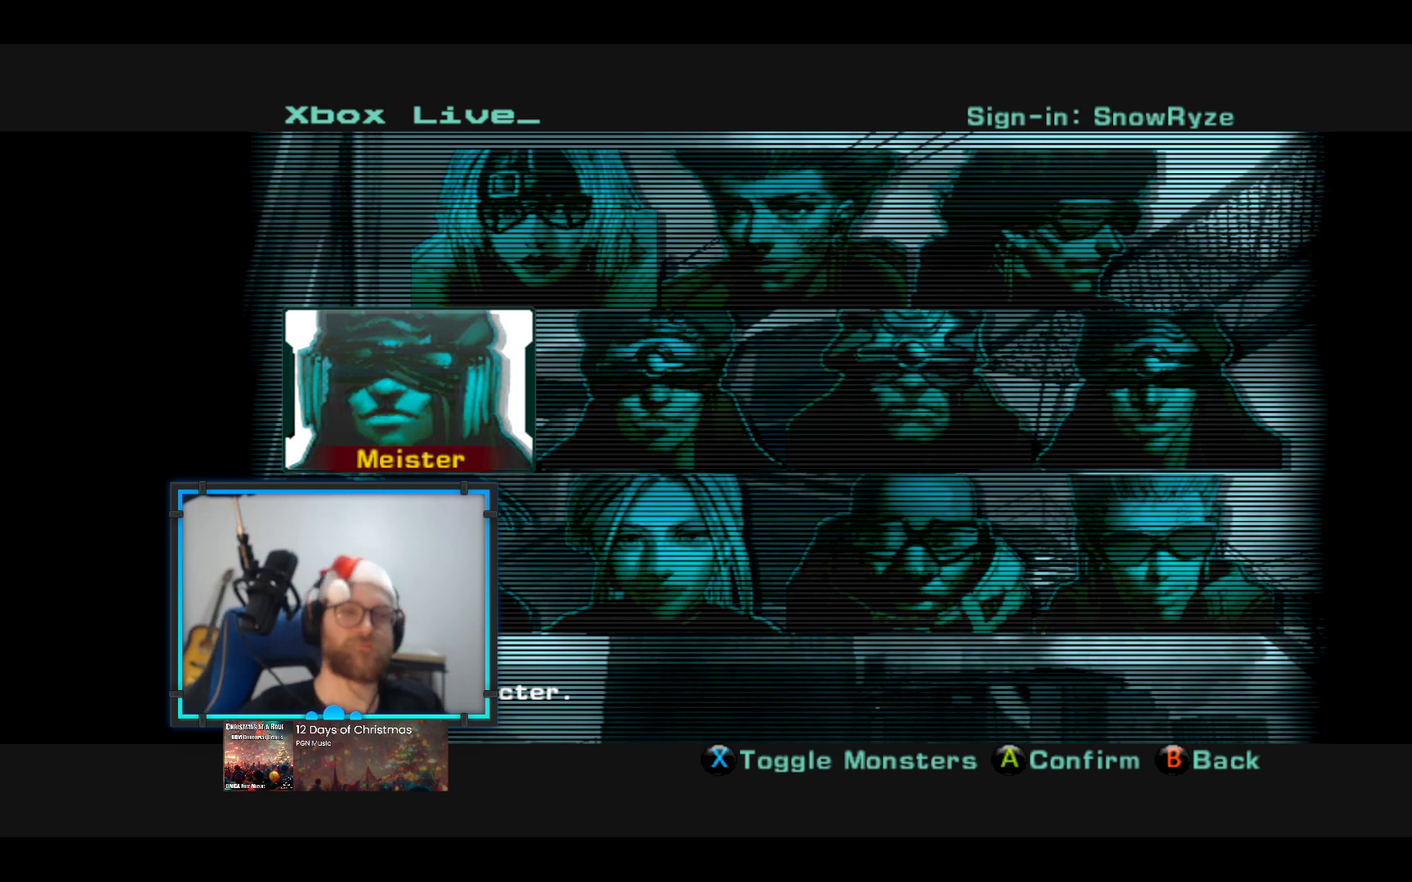
{"buttons": [], "left_stick": "center", "right_stick": "center", "events": []}
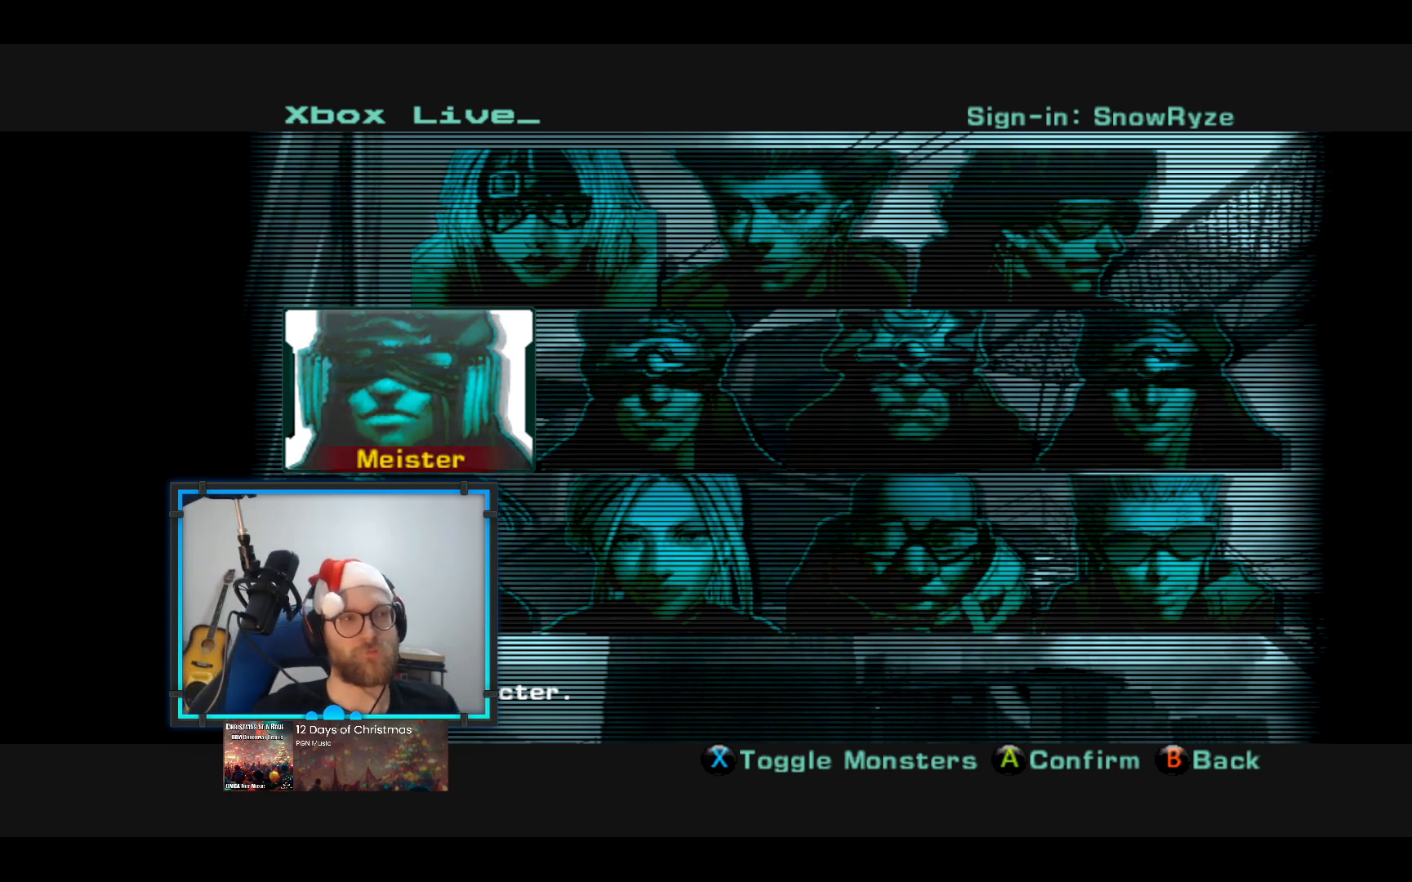
{"buttons": [], "left_stick": "center", "right_stick": "center", "events": [[97, "left_stick", "right"], [242, "left_stick", "center"]]}
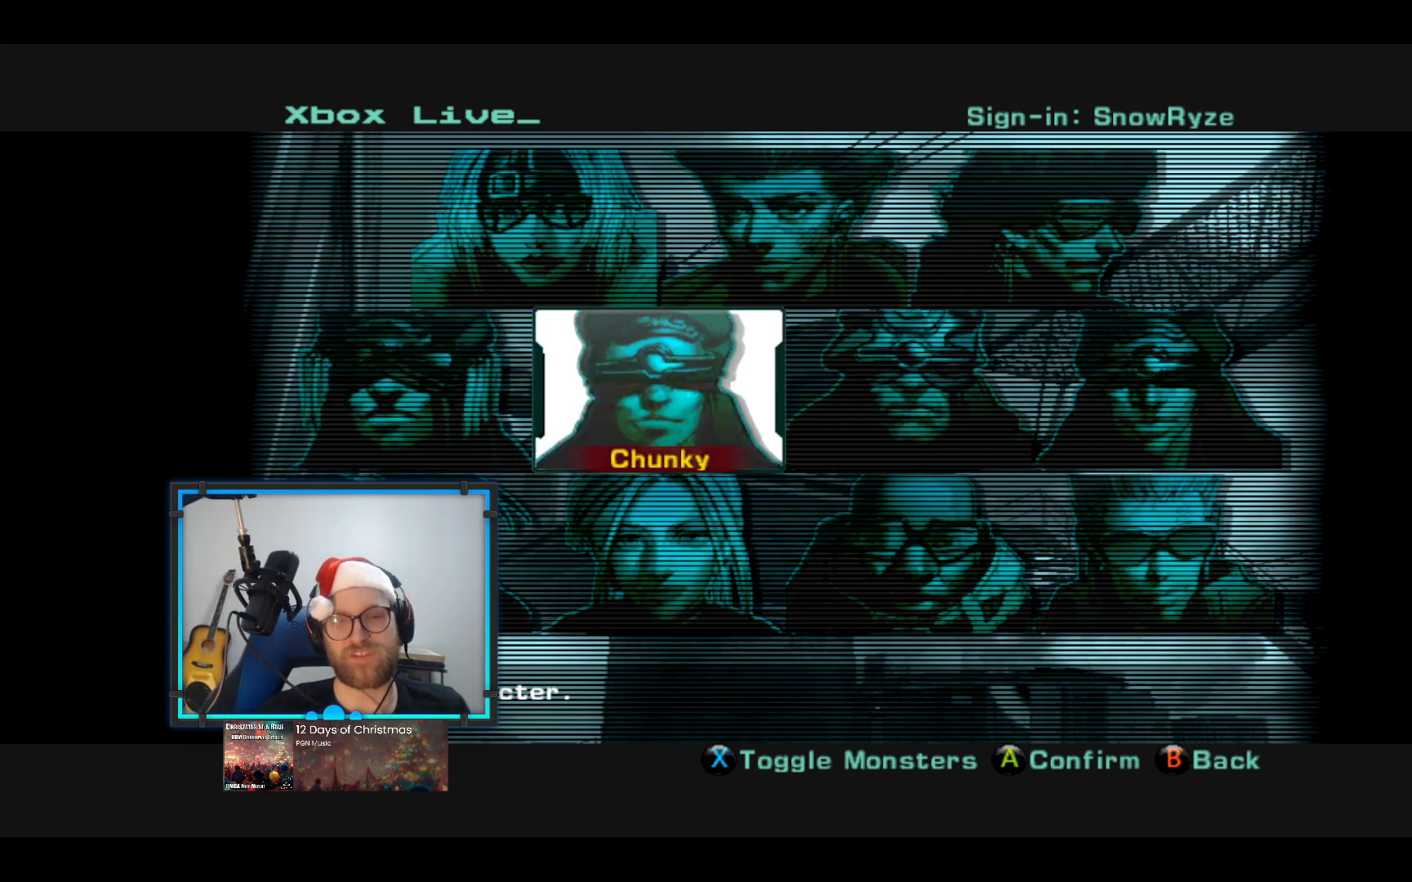
{"buttons": [], "left_stick": "center", "right_stick": "center", "events": [[291, "left_stick", "right"], [437, "left_stick", "center"]]}
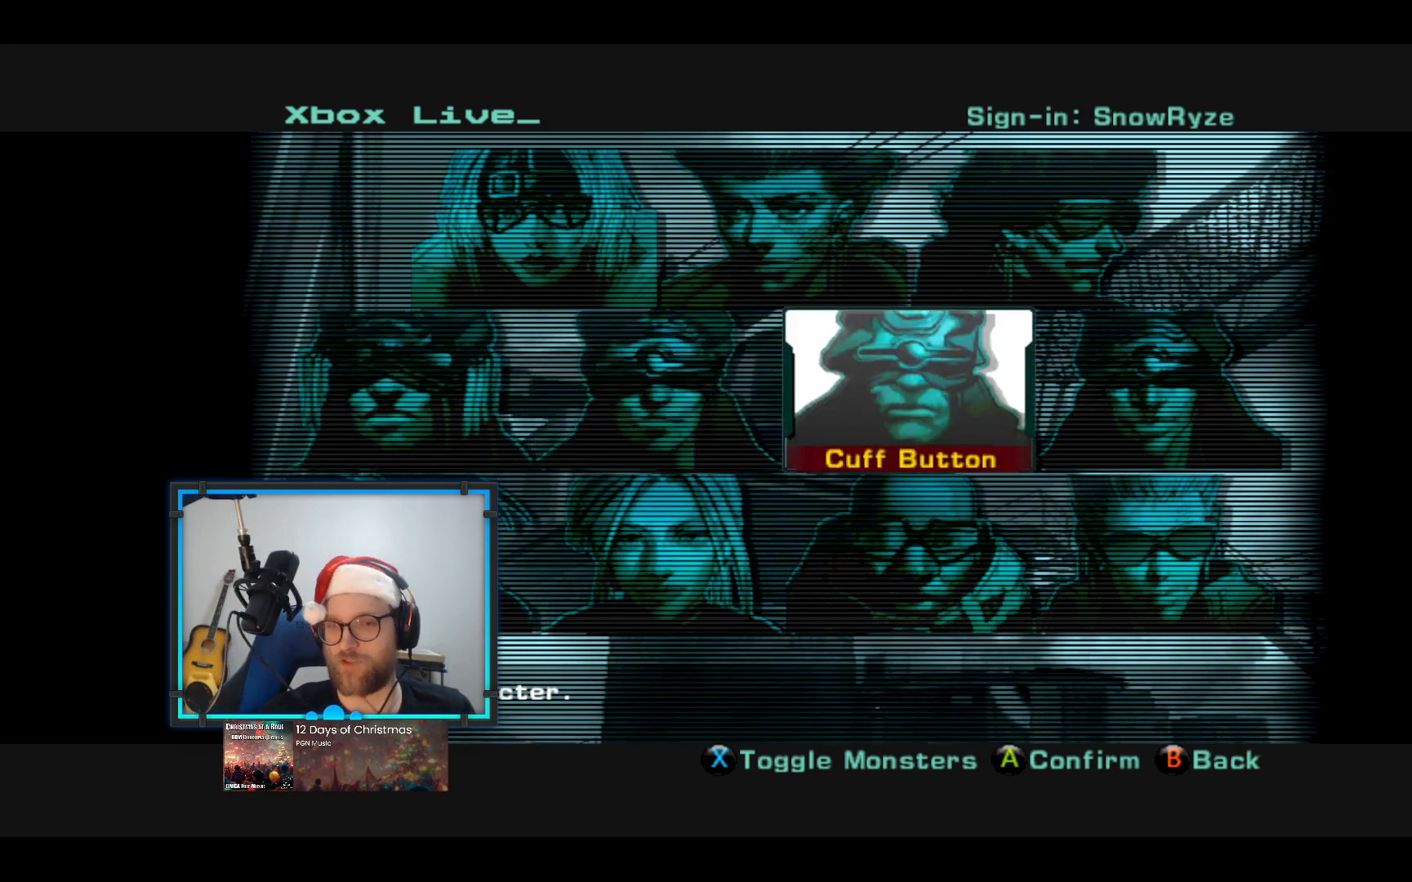
{"buttons": [], "left_stick": "center", "right_stick": "center", "events": [[145, "left_stick", "right"], [291, "left_stick", "center"]]}
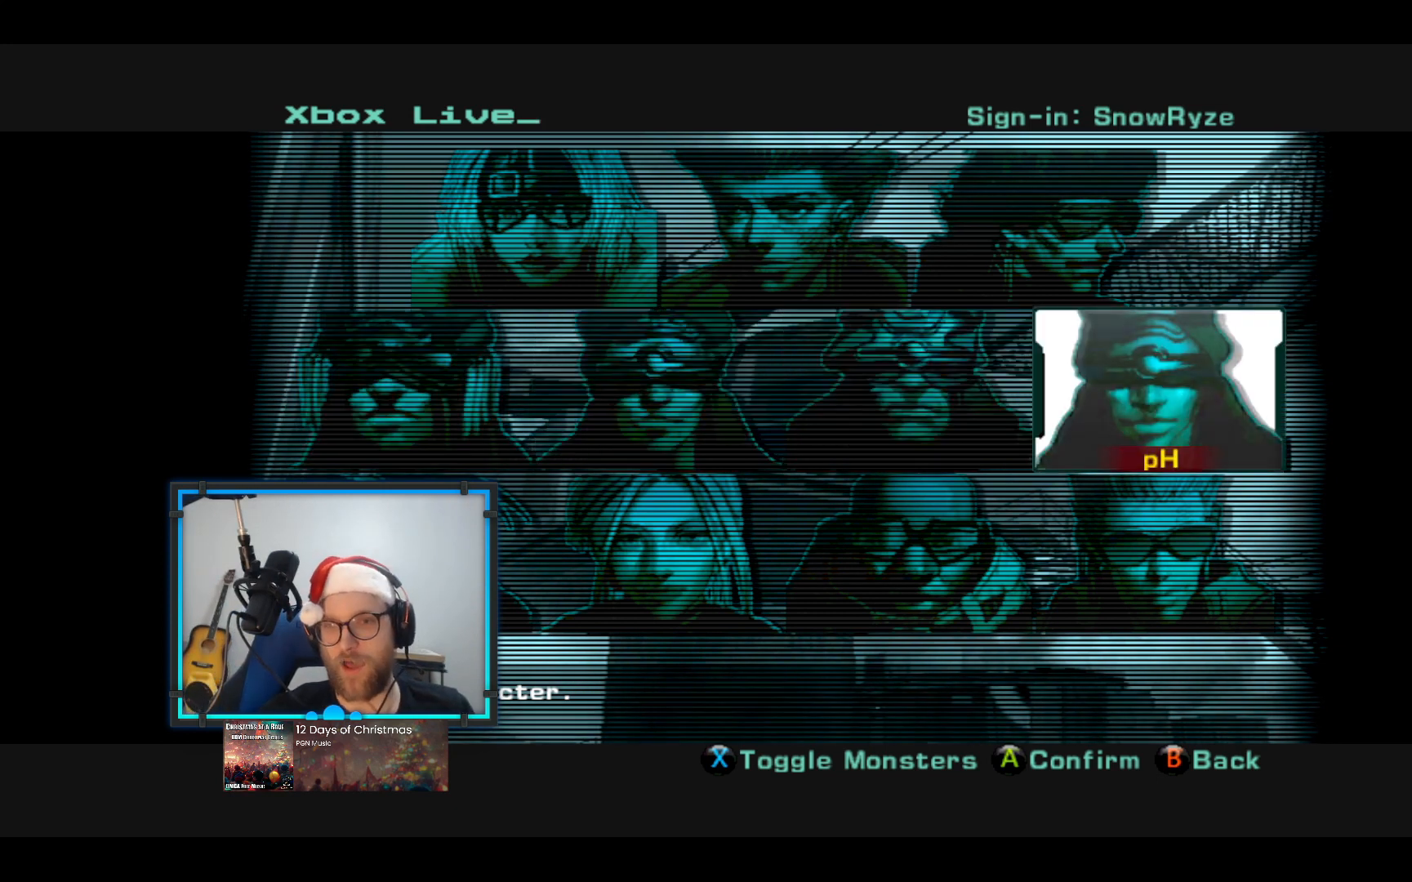
{"buttons": [], "left_stick": "left", "right_stick": "center", "events": [[97, "left_stick", "up"], [243, "left_stick", "center"], [340, "left_stick", "left"]]}
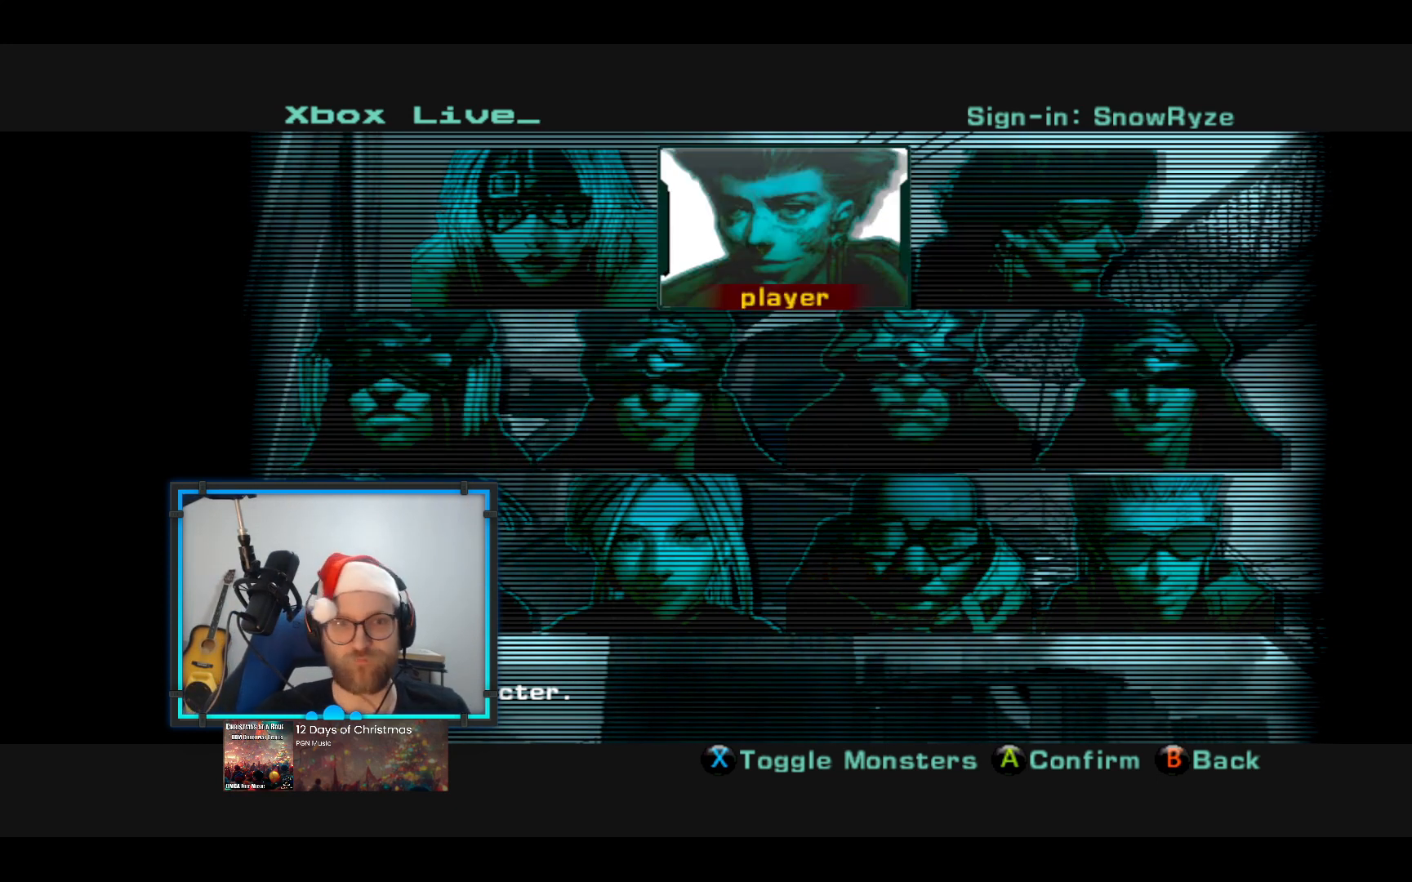
{"buttons": [], "left_stick": "center", "right_stick": "center", "events": [[97, "left_stick", "center"], [243, "left_stick", "left"], [388, "left_stick", "center"]]}
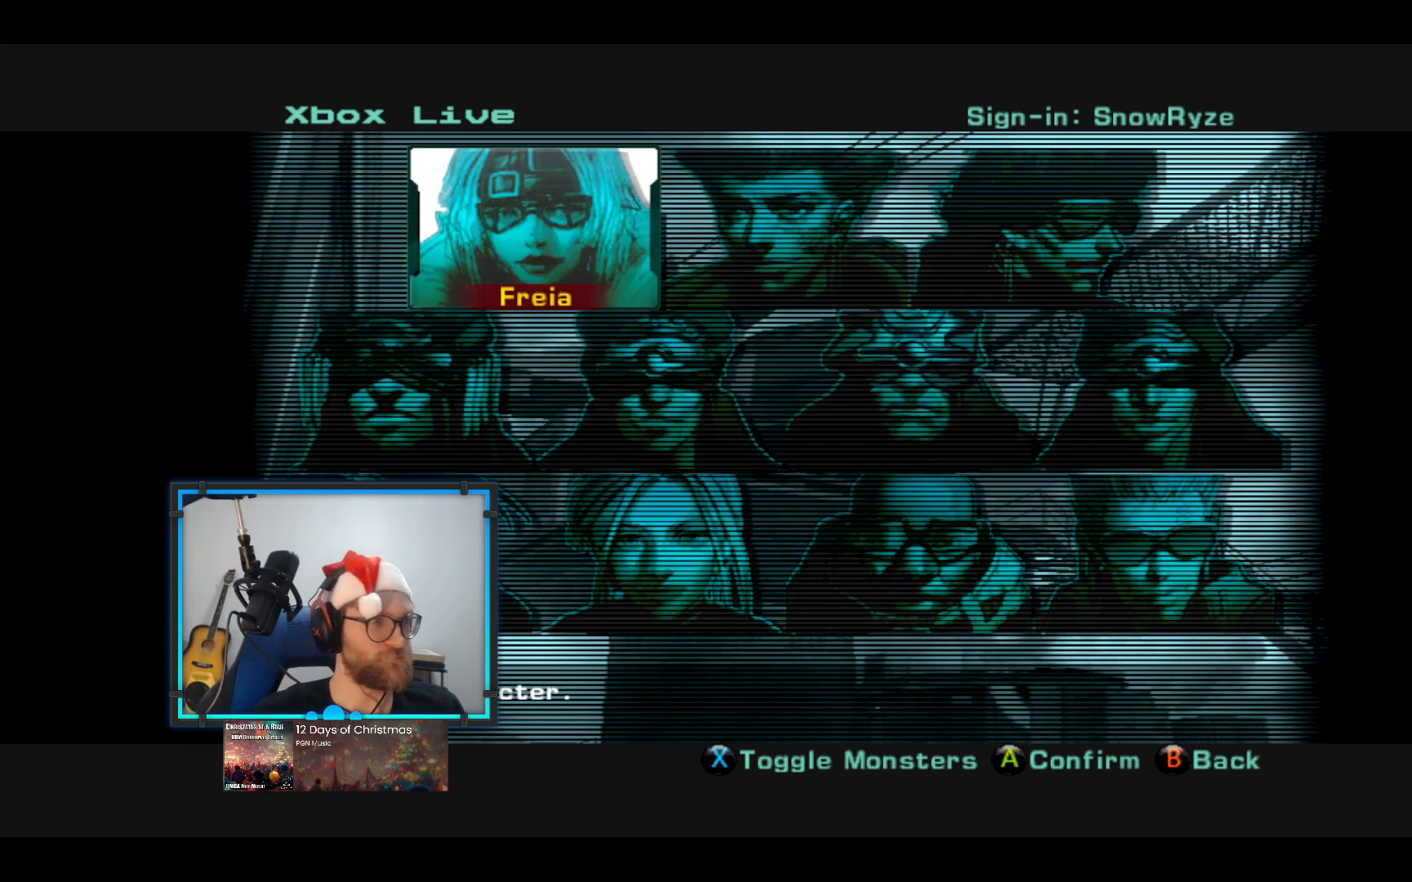
{"buttons": [], "left_stick": "left", "right_stick": "center", "events": [[96, "left_stick", "down"], [242, "left_stick", "center"], [436, "left_stick", "left"]]}
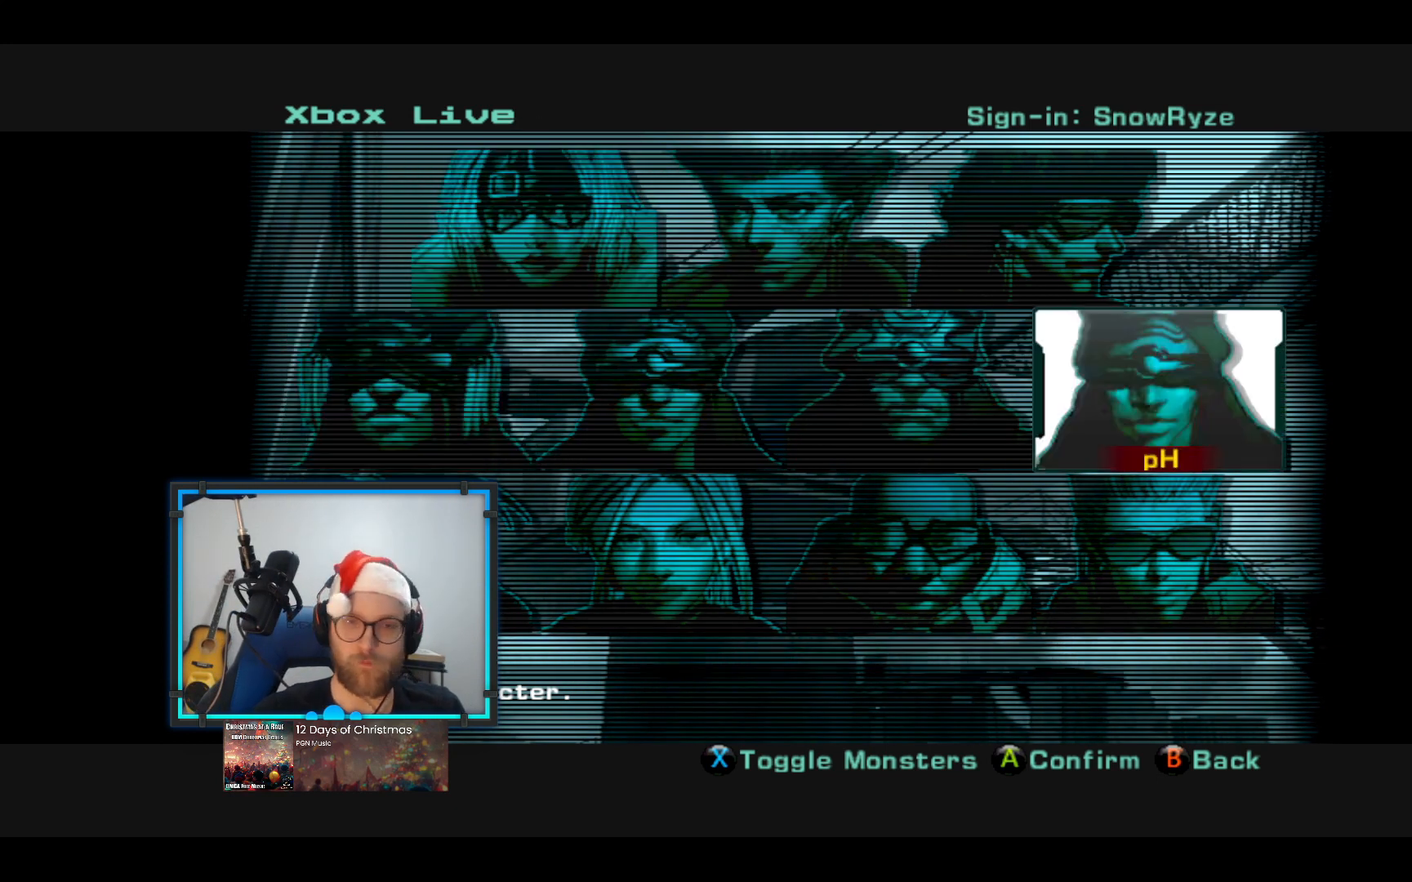
{"buttons": [], "left_stick": "right", "right_stick": "center", "events": [[97, "left_stick", "center"], [194, "left_stick", "right"], [388, "left_stick", "center"], [485, "left_stick", "right"]]}
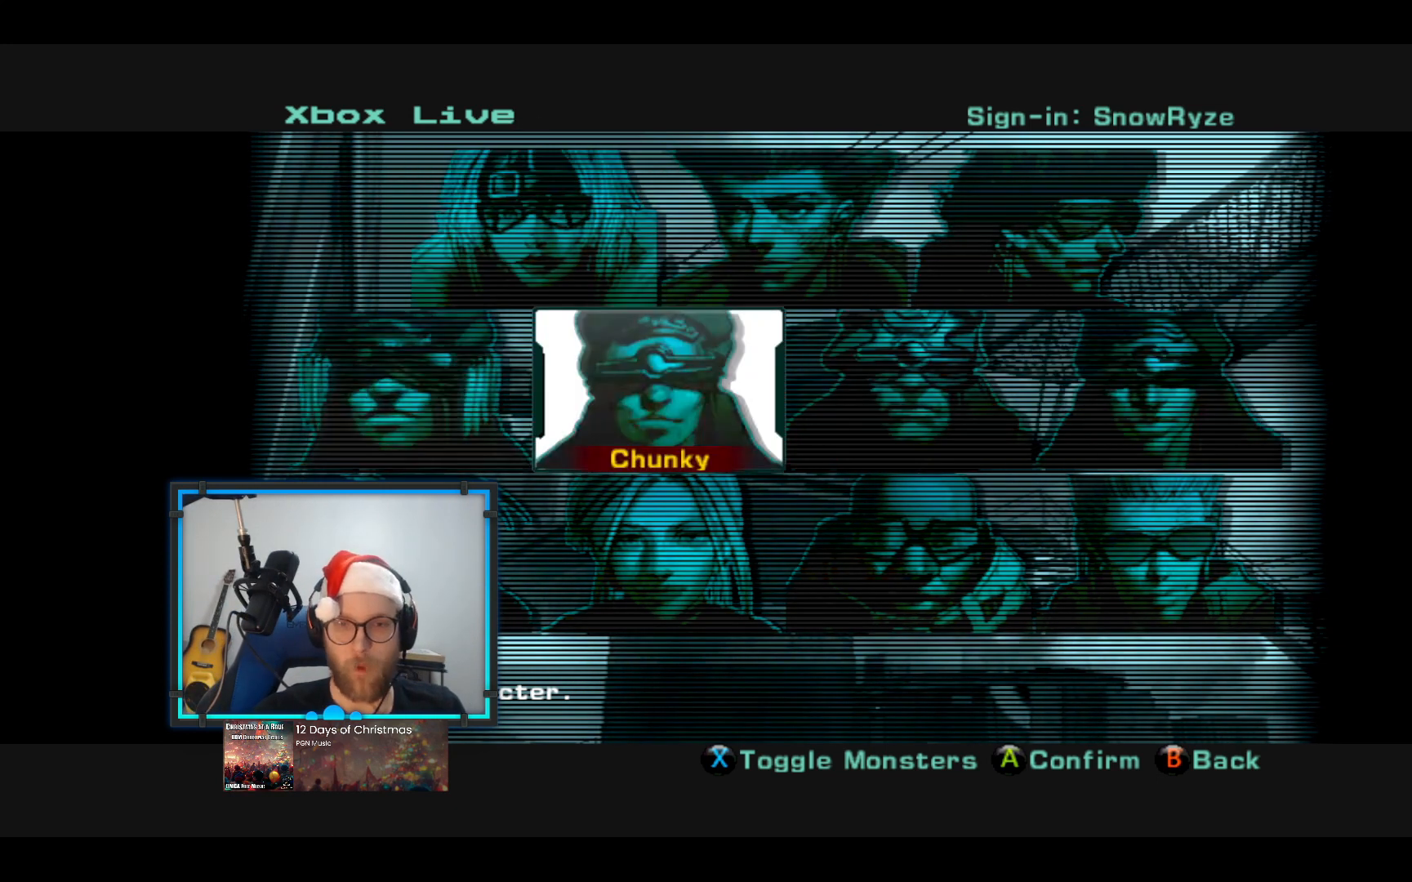
{"buttons": [], "left_stick": "center", "right_stick": "center", "events": [[194, "left_stick", "center"]]}
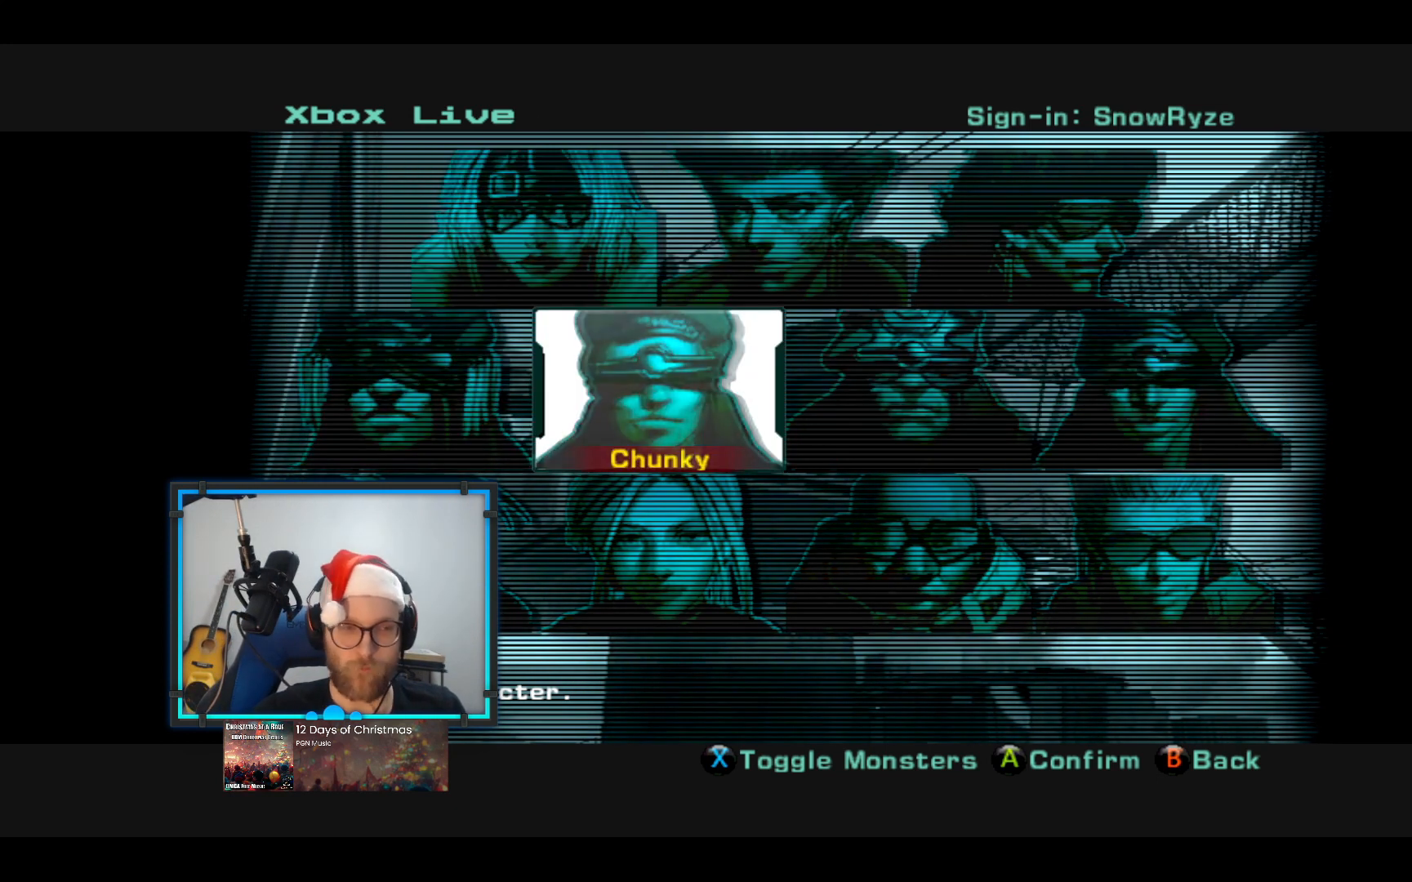
{"buttons": [], "left_stick": "center", "right_stick": "center", "events": []}
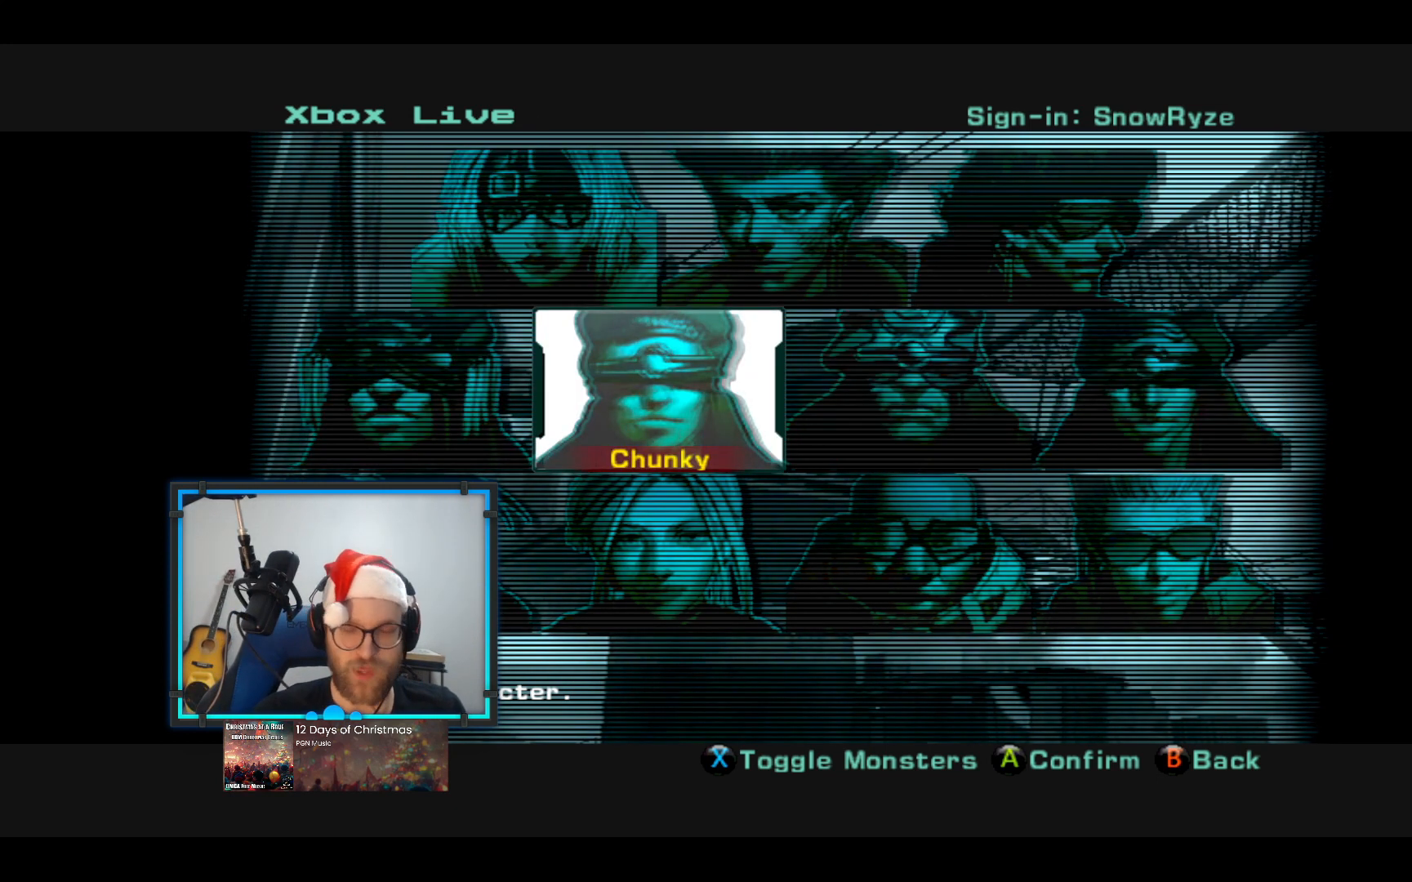
{"buttons": [], "left_stick": "up", "right_stick": "center", "events": [[146, "left_stick", "down"], [339, "left_stick", "center"], [436, "left_stick", "up"]]}
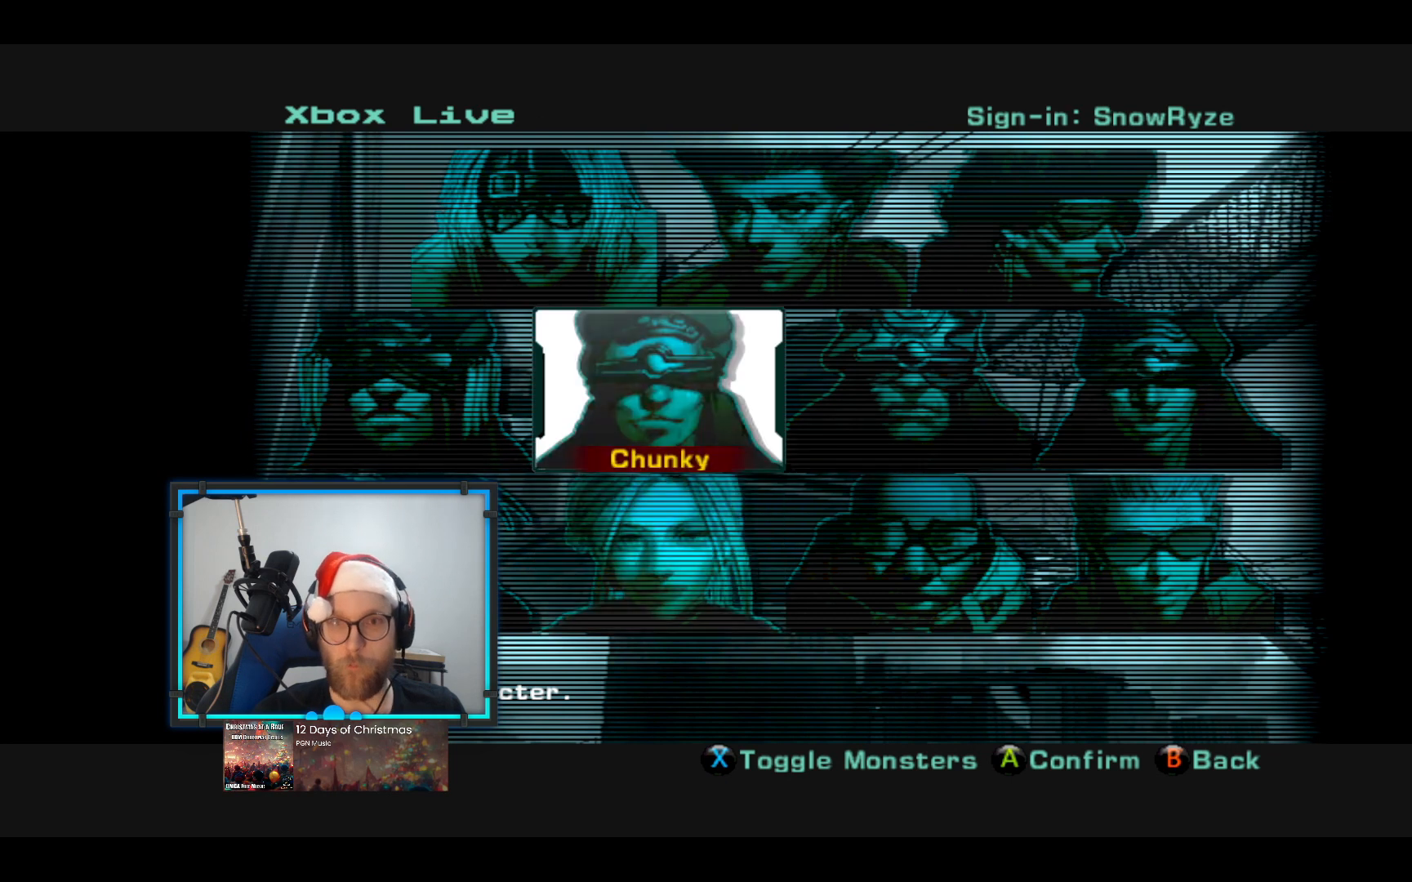
{"buttons": [], "left_stick": "center", "right_stick": "center", "events": [[145, "left_stick", "center"], [339, "left_stick", "left"], [436, "left_stick", "center"]]}